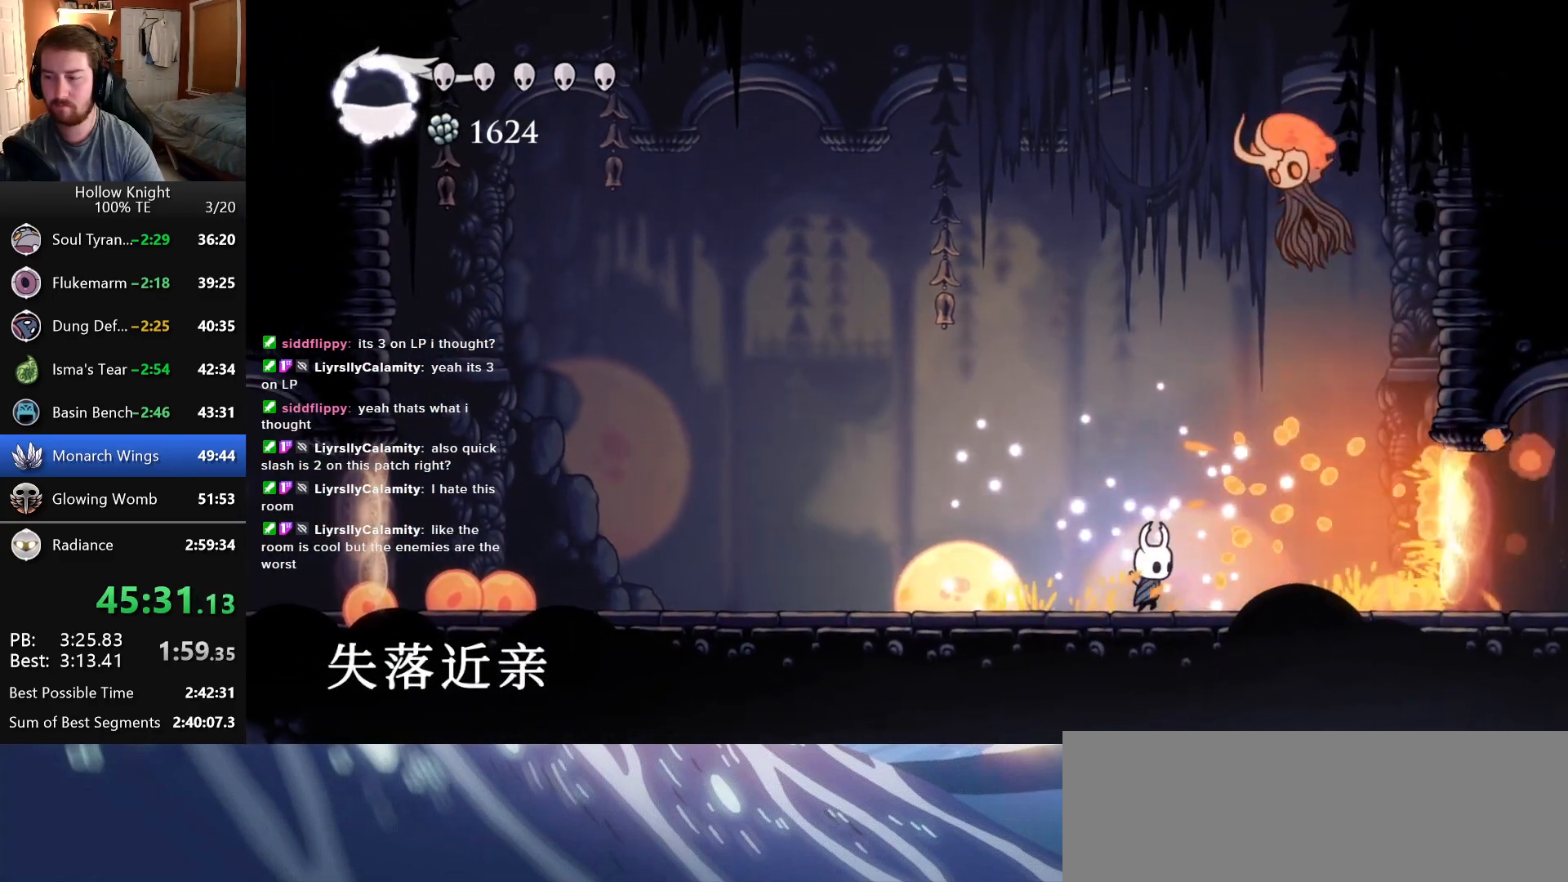
Gameplay with keyboard; each line is a JSON object with the keys held at the frame after it. "events" lists presses ("down") and releases ("up") of "cast", "dash", "down", "dreamnail", "escape", "focus", "inventory", "jump", "left", "nail", "return", "right" and "up" between this image and that frame as [ms after this image, input, new state], when the widget could be followed in between. No other keys are recorded. Mouse input is not recorded. Key names are as the overlay labels them; some are game actions (e.g. jump) rather than physical keys. Not read: superdash.
{"keys": ["right"], "events": [[83, "right", "down"], [233, "right", "up"], [250, "right", "down"], [300, "nail", "down"], [400, "nail", "up"]]}
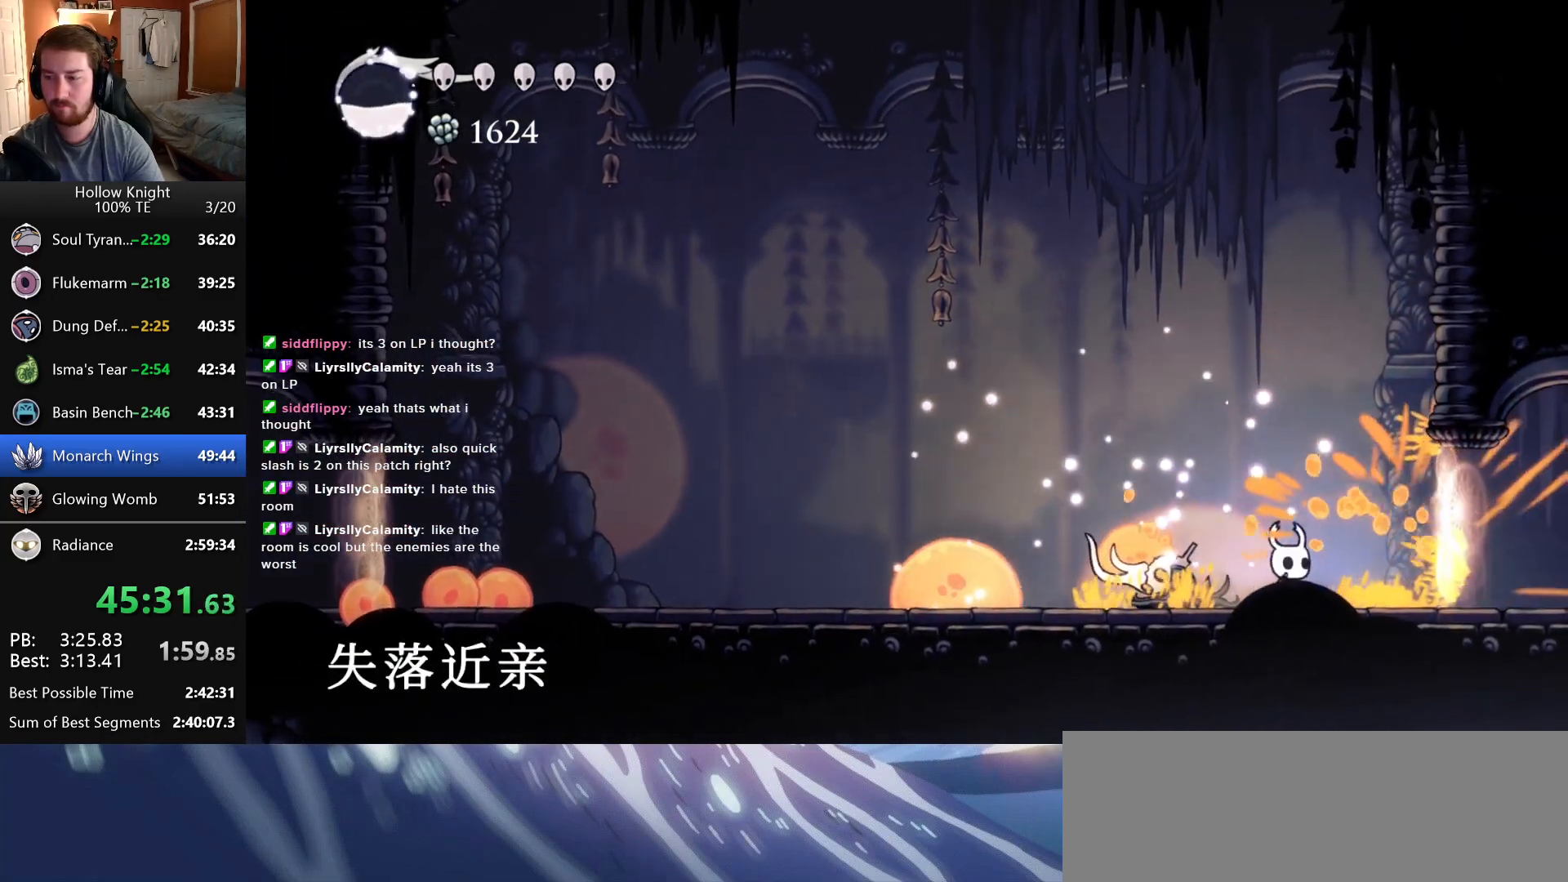
{"keys": ["left"], "events": [[66, "right", "up"], [150, "left", "down"], [233, "nail", "down"], [316, "left", "up"], [416, "left", "down"], [433, "nail", "up"]]}
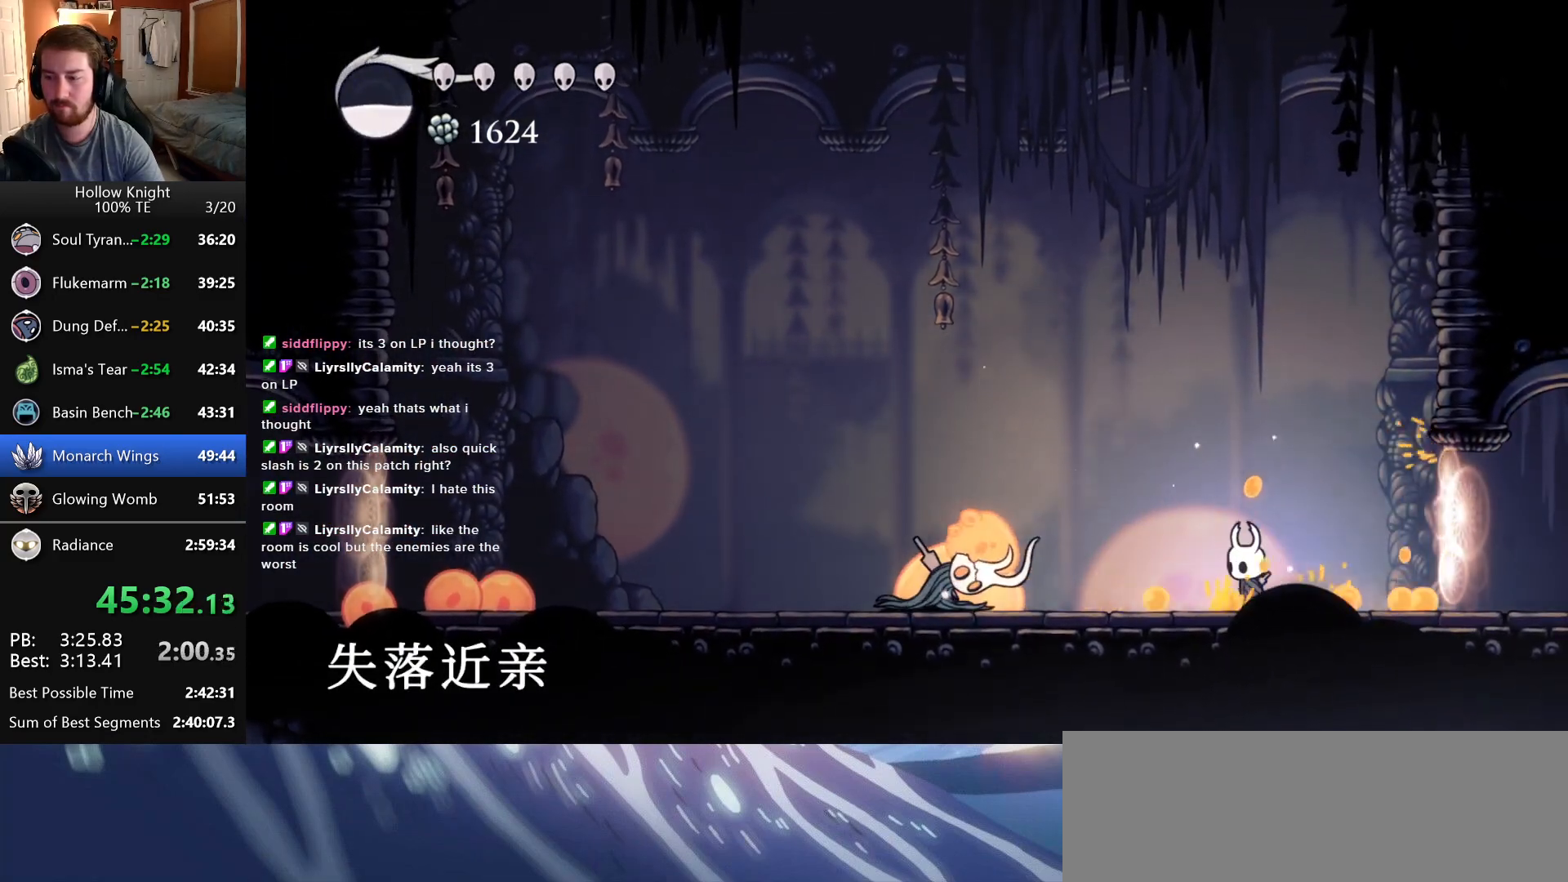
{"keys": ["dash"], "events": [[233, "nail", "down"], [350, "nail", "up"], [366, "left", "up"], [433, "dash", "down"]]}
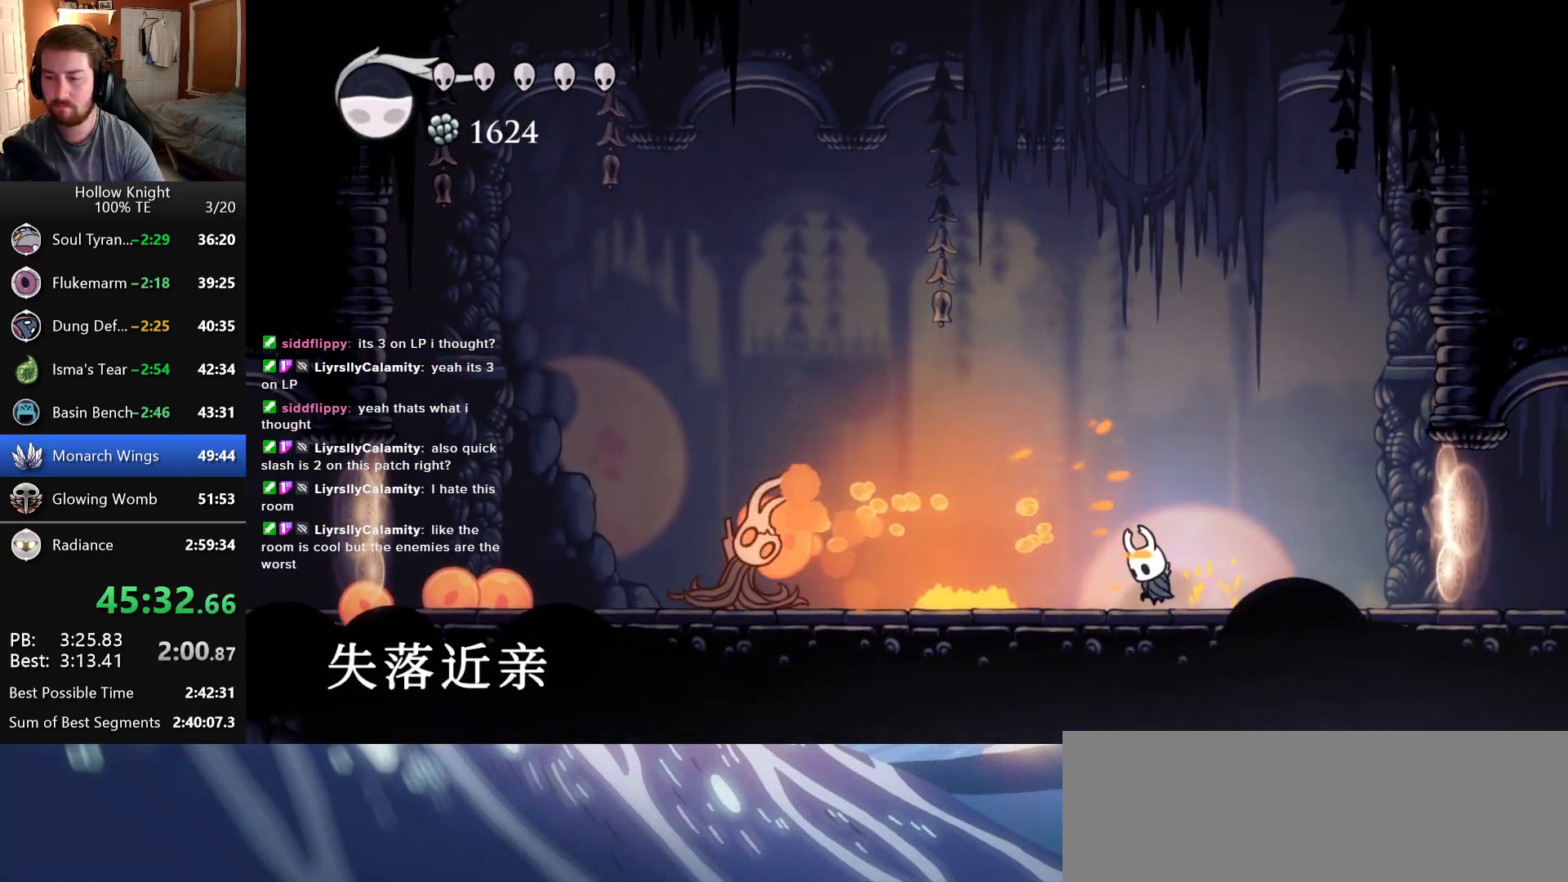
{"keys": ["jump", "right"], "events": [[116, "dash", "up"], [400, "right", "down"], [466, "jump", "down"]]}
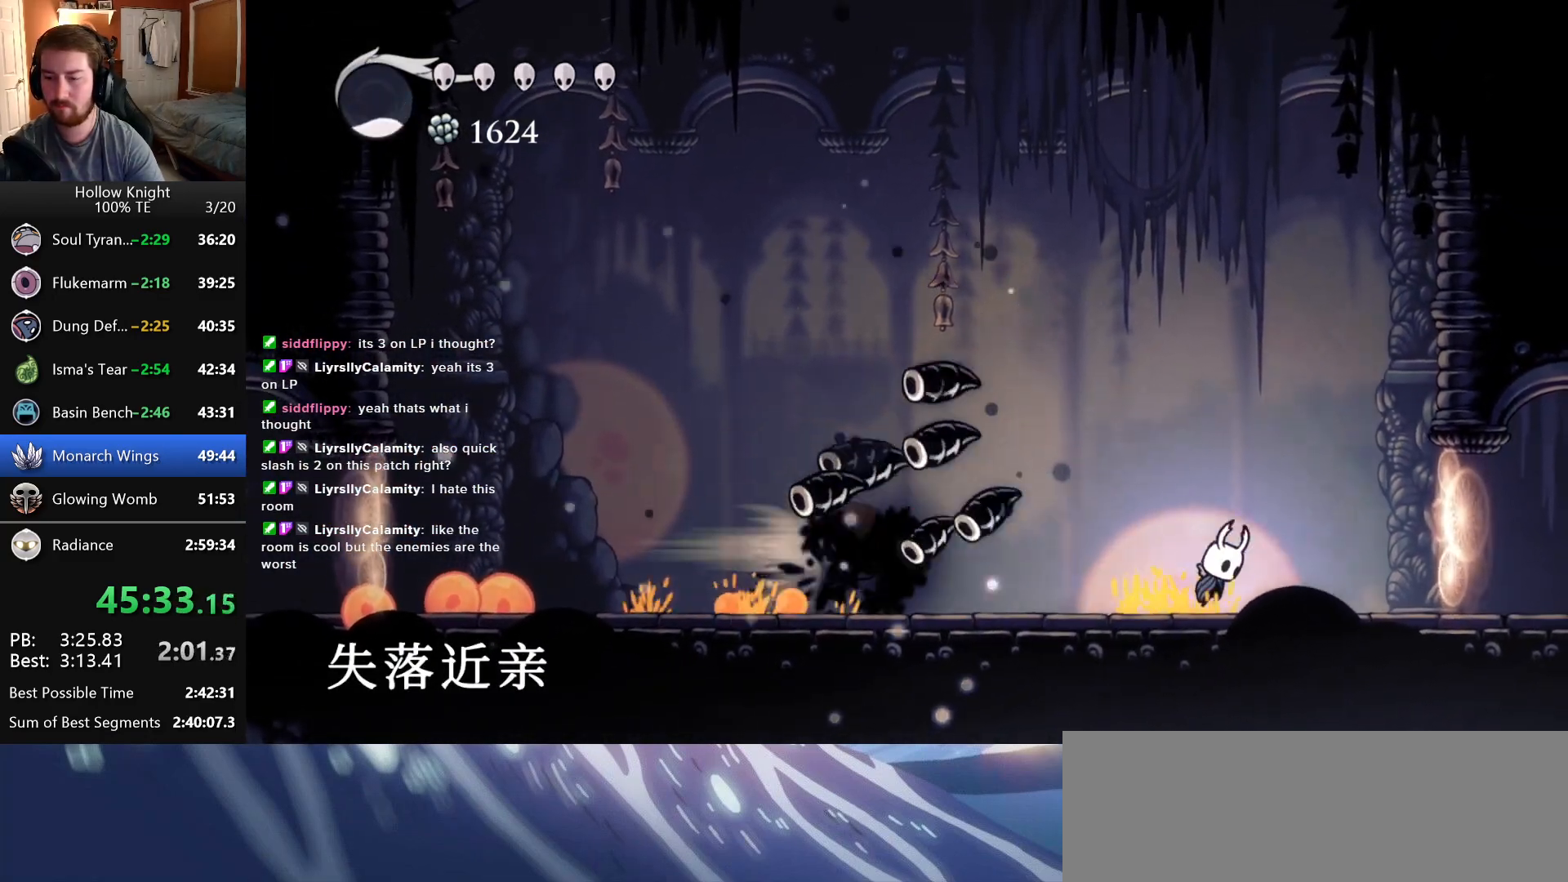
{"keys": ["right"], "events": [[116, "left", "down"], [116, "right", "up"], [216, "jump", "up"], [416, "left", "up"], [416, "right", "down"]]}
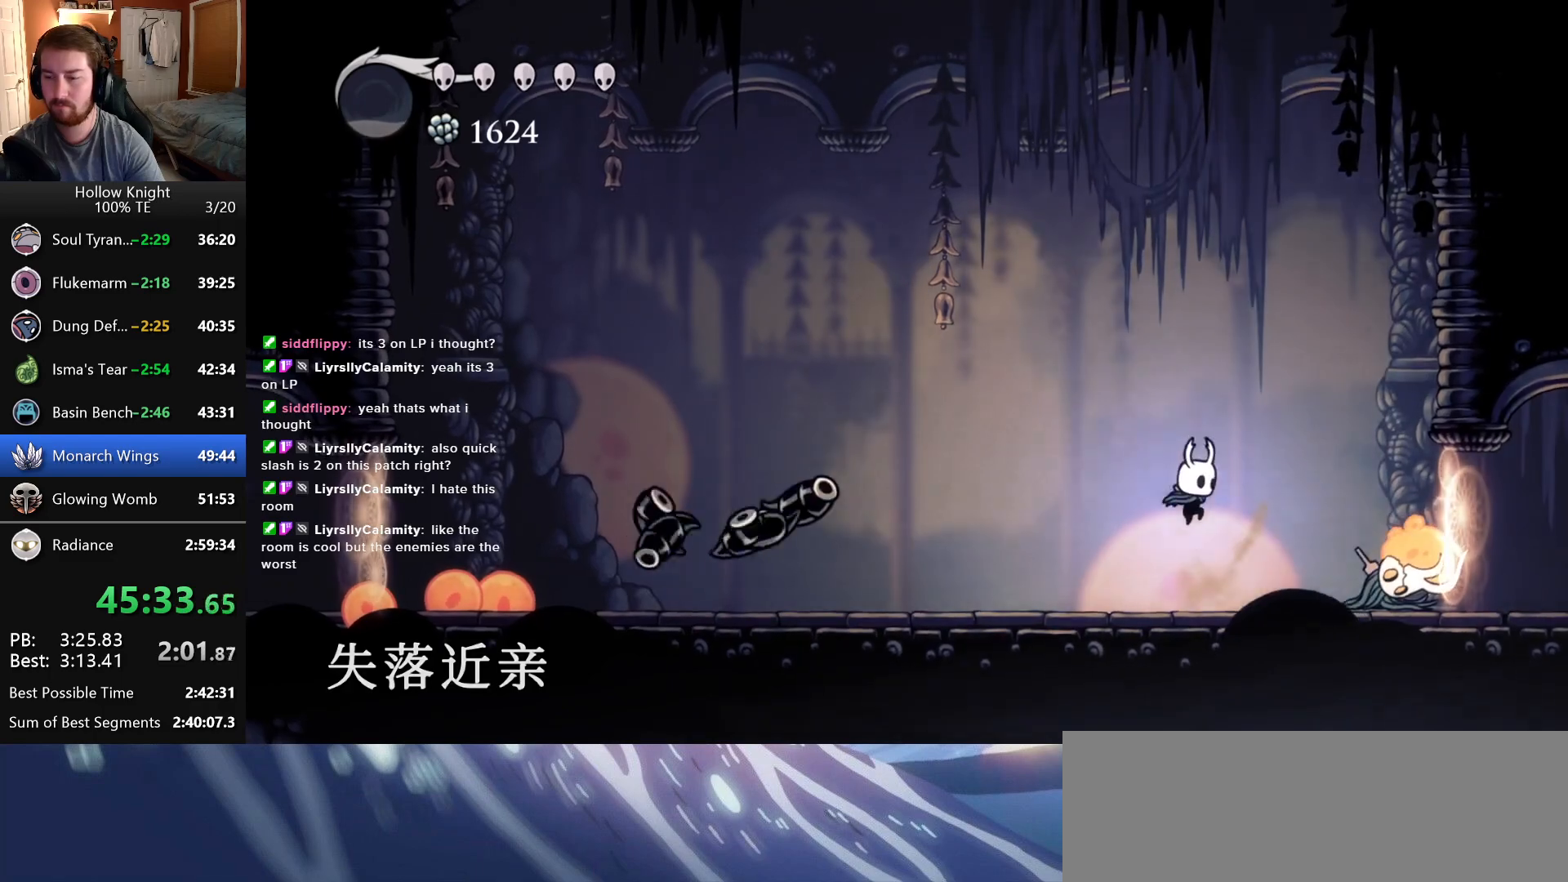
{"keys": ["nail"], "events": [[66, "nail", "down"], [266, "nail", "up"], [433, "nail", "down"], [483, "right", "up"]]}
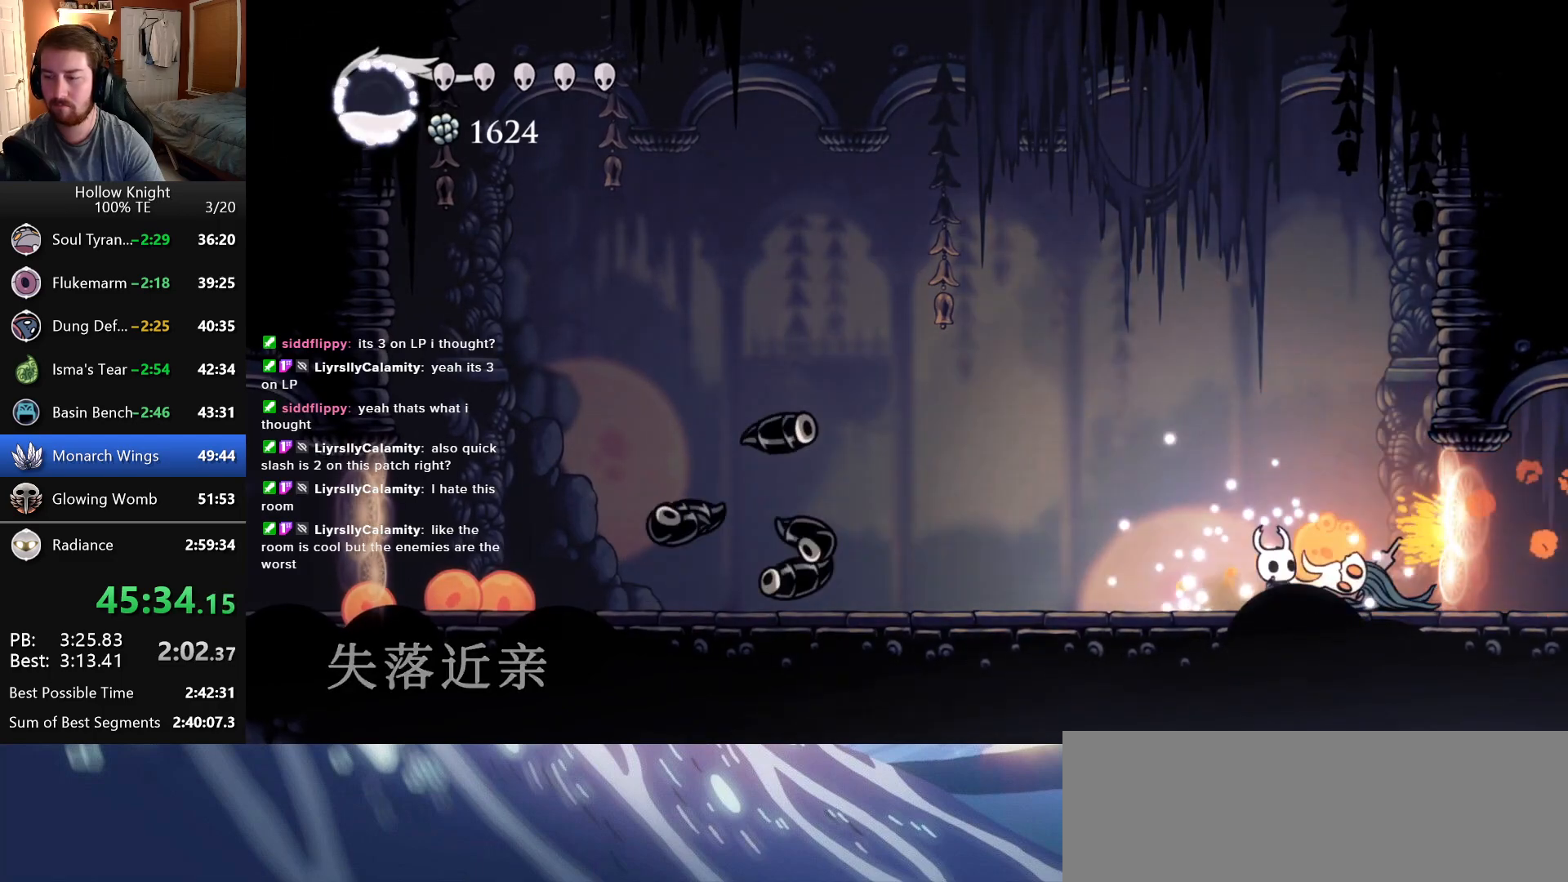
{"keys": ["left", "nail"], "events": [[200, "nail", "up"], [350, "nail", "down"], [466, "left", "down"]]}
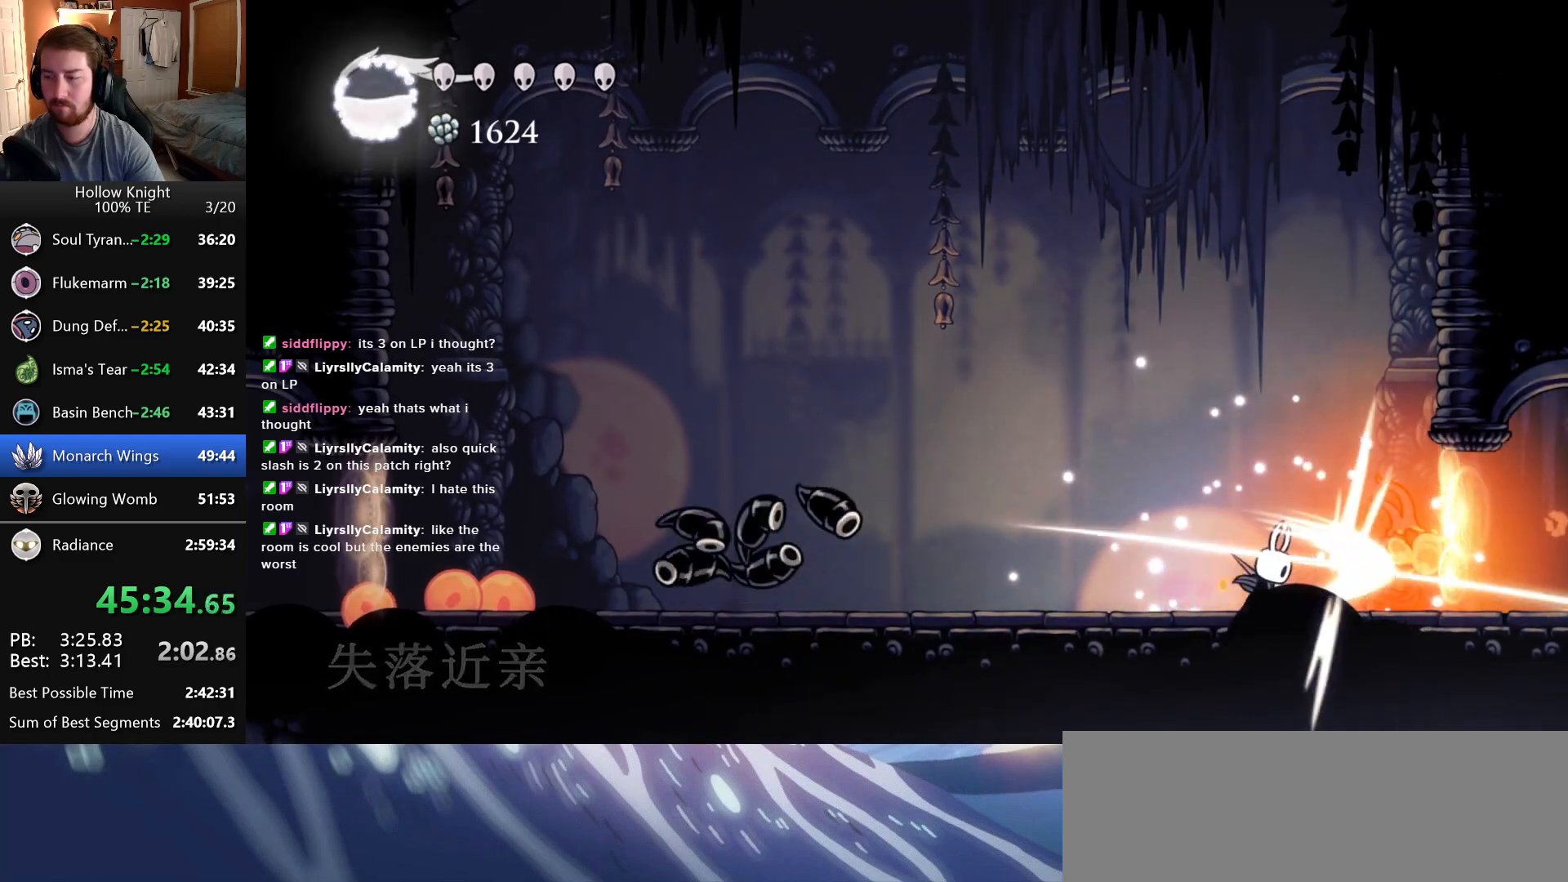
{"keys": ["left"], "events": [[16, "nail", "up"], [33, "jump", "down"], [300, "jump", "up"]]}
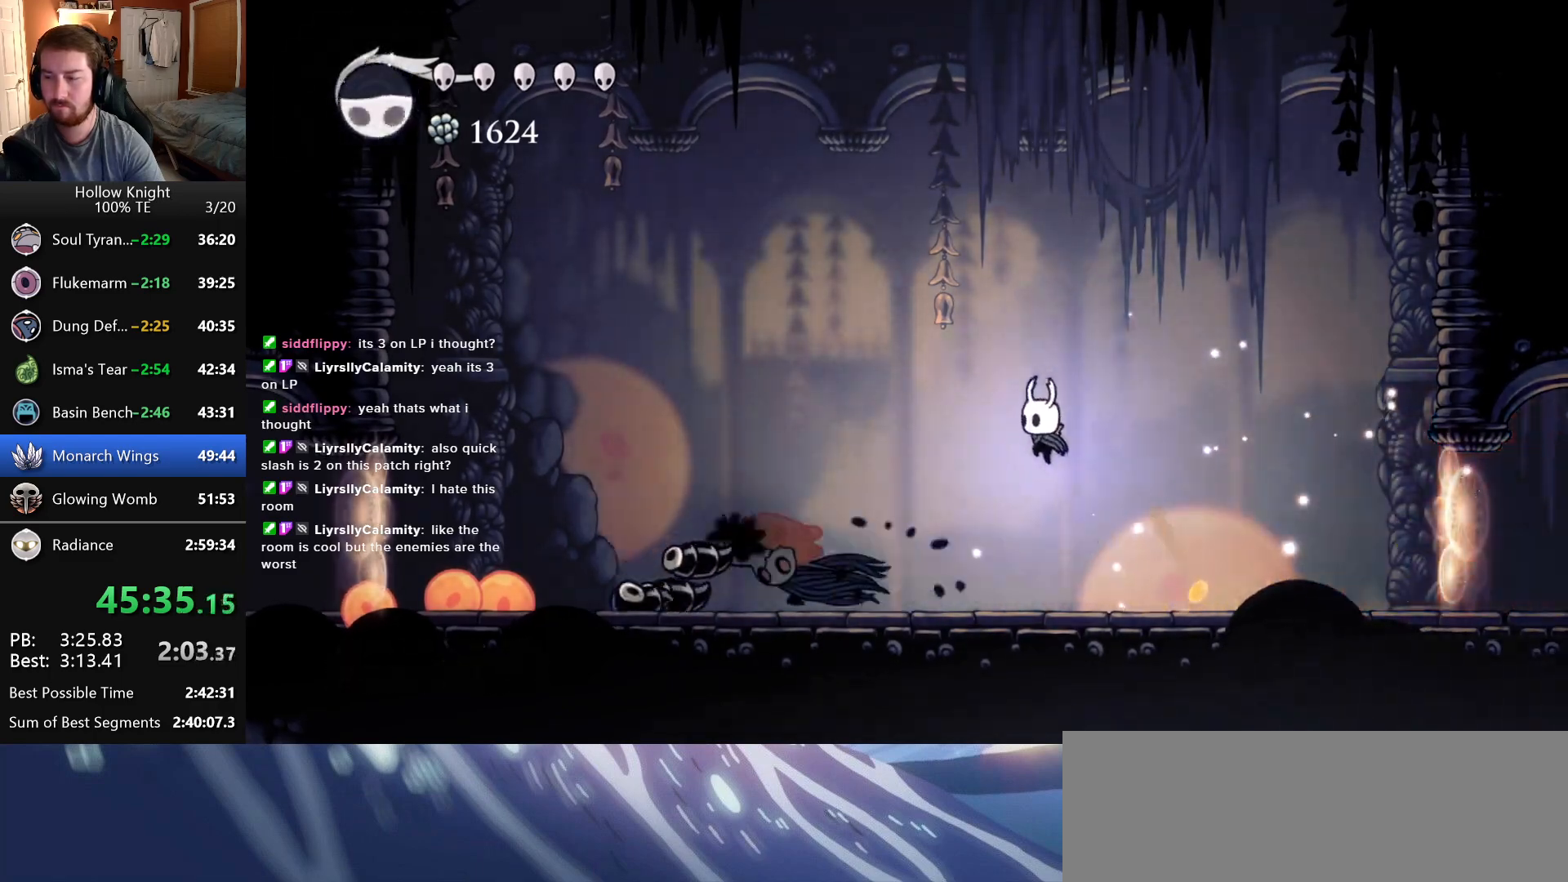
{"keys": ["left"], "events": [[283, "left", "up"], [283, "nail", "down"], [316, "left", "down"], [483, "nail", "up"]]}
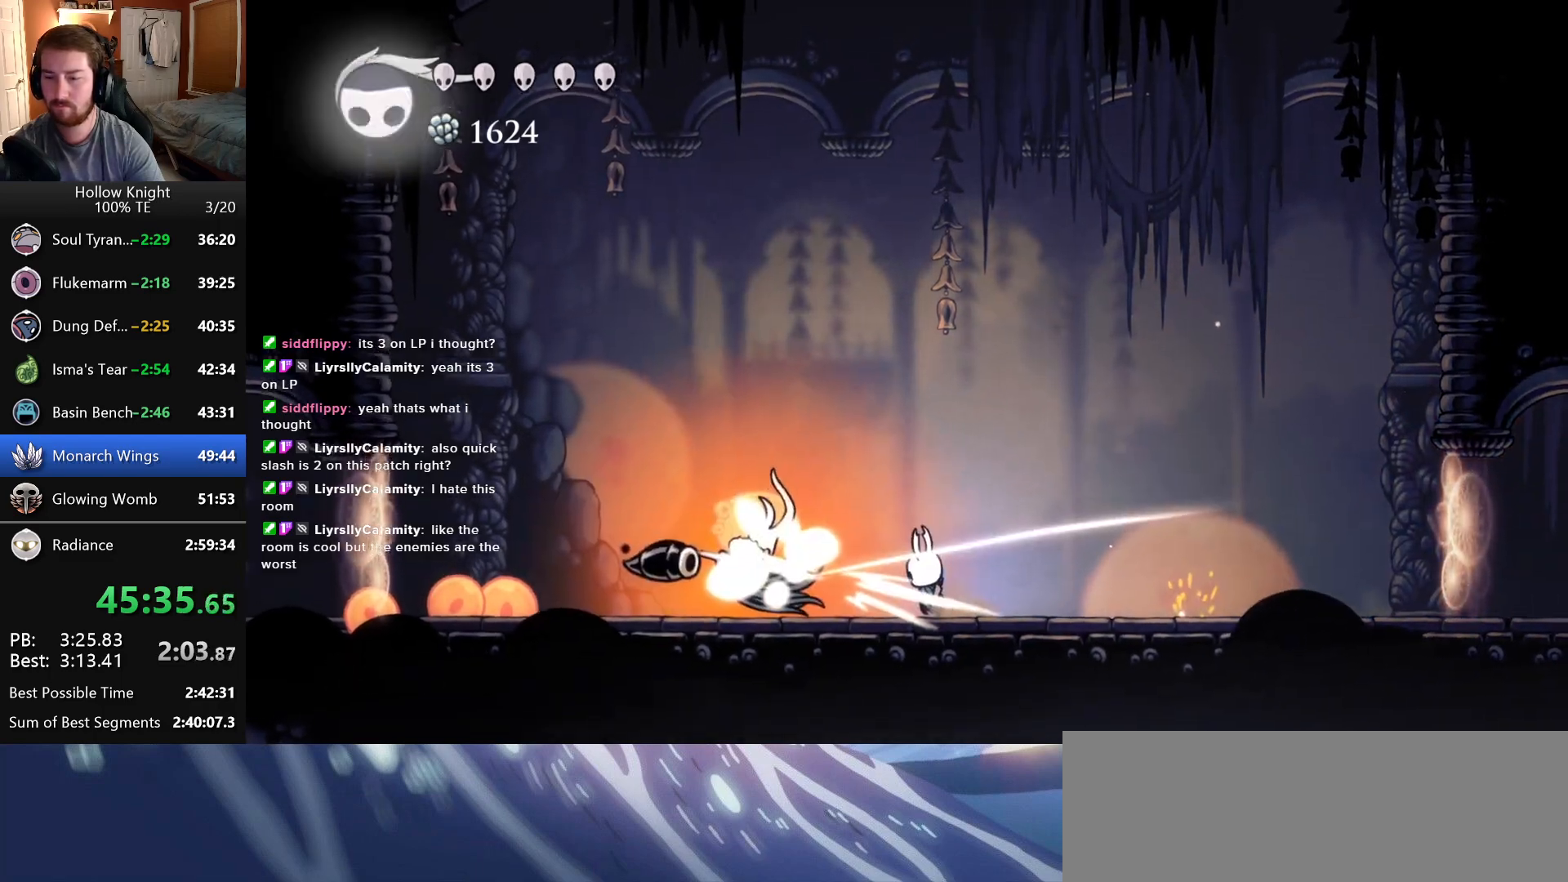
{"keys": [], "events": [[483, "left", "up"]]}
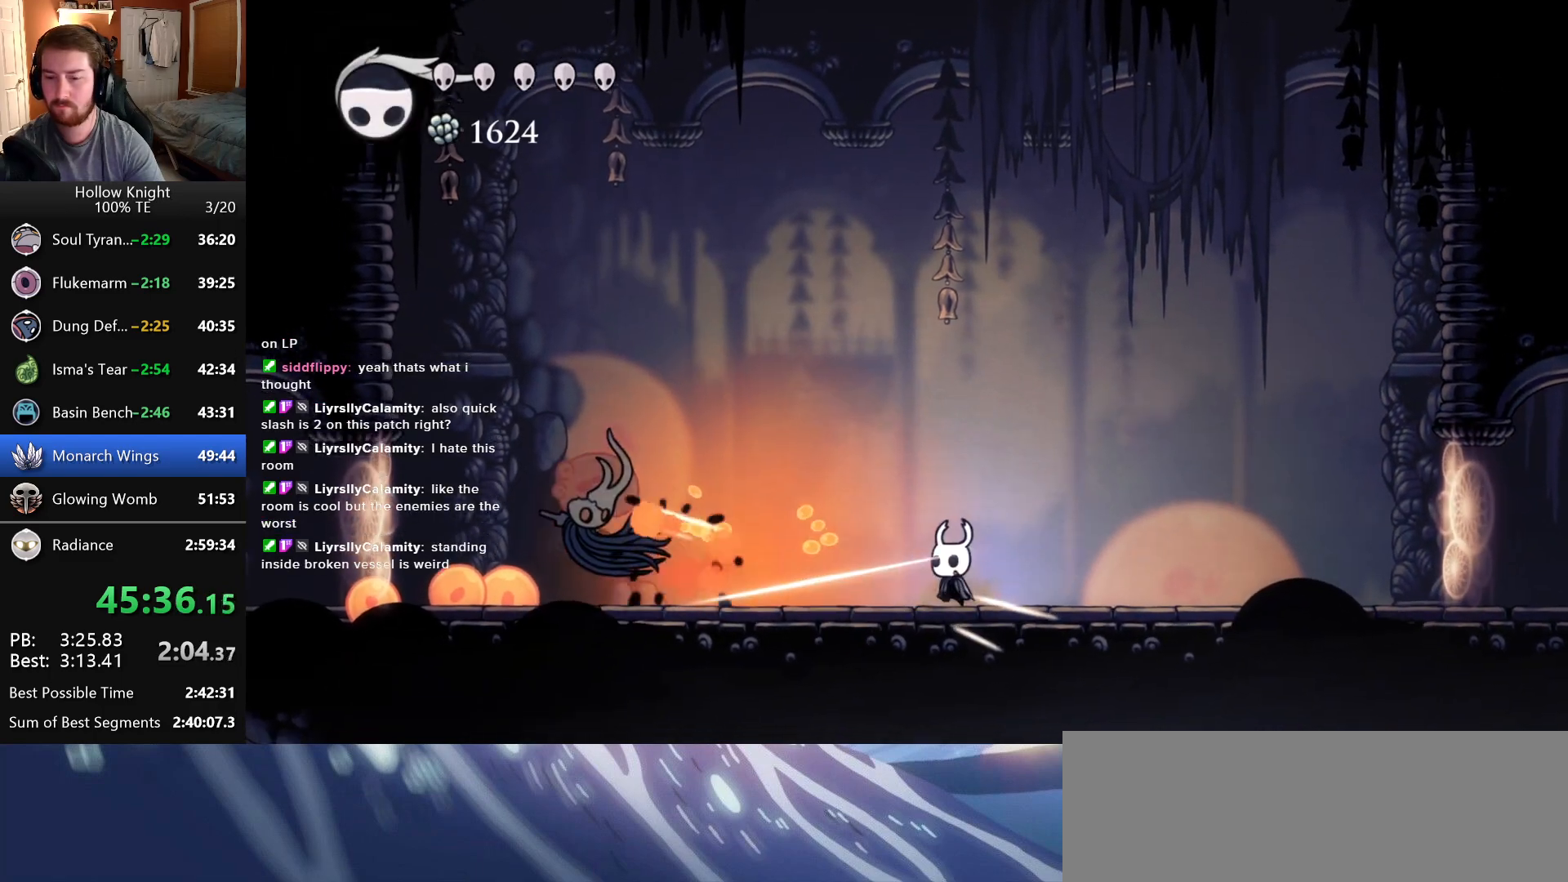
{"keys": ["left"], "events": [[166, "left", "down"]]}
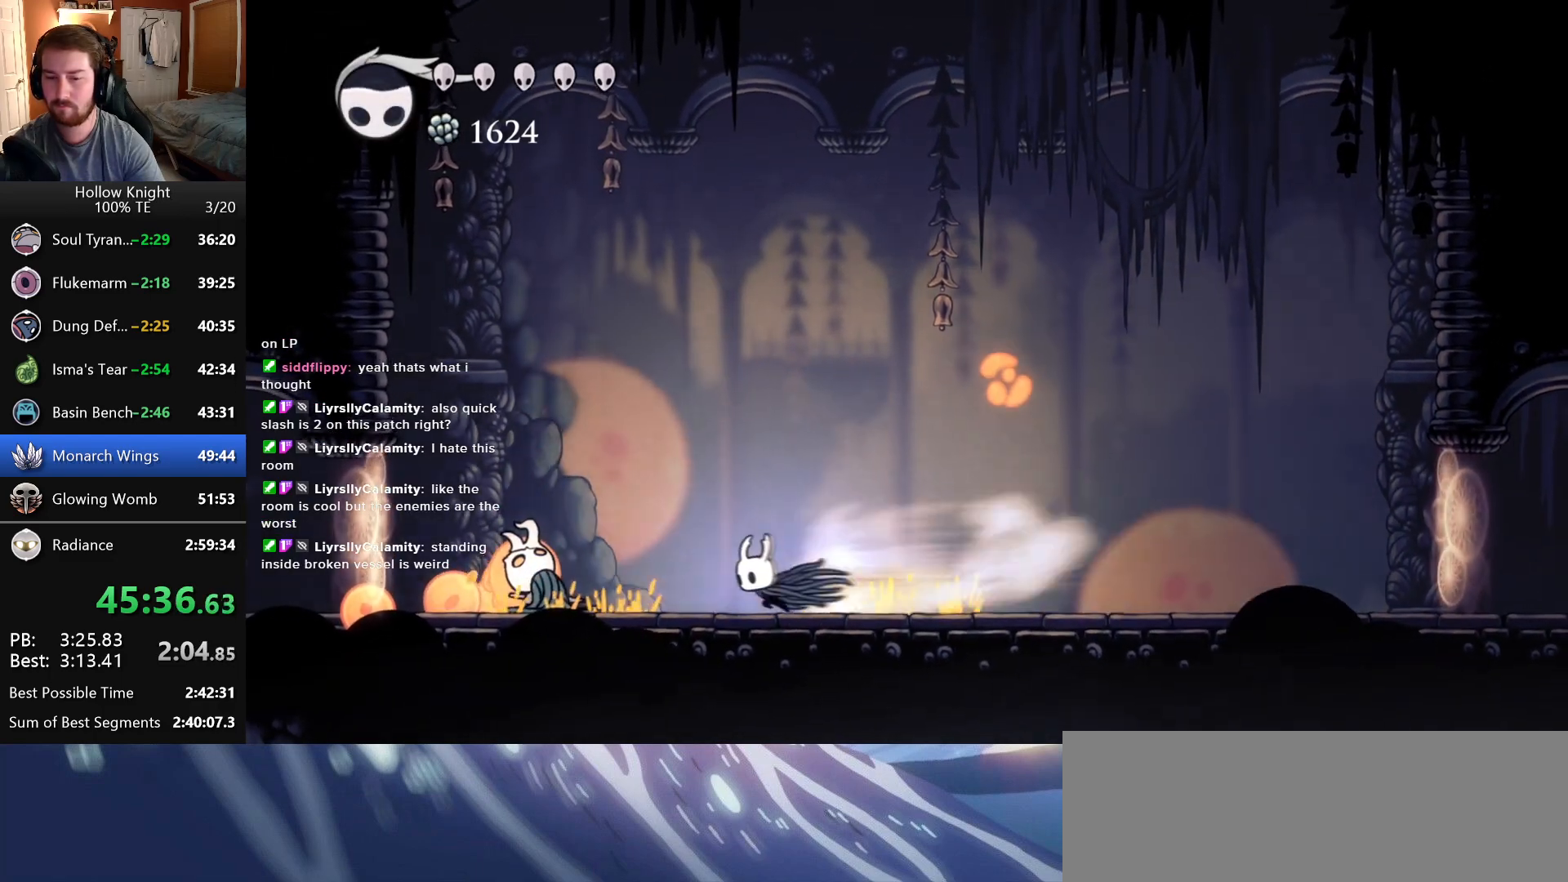
{"keys": ["dash"], "events": [[300, "dash", "down"], [316, "left", "up"]]}
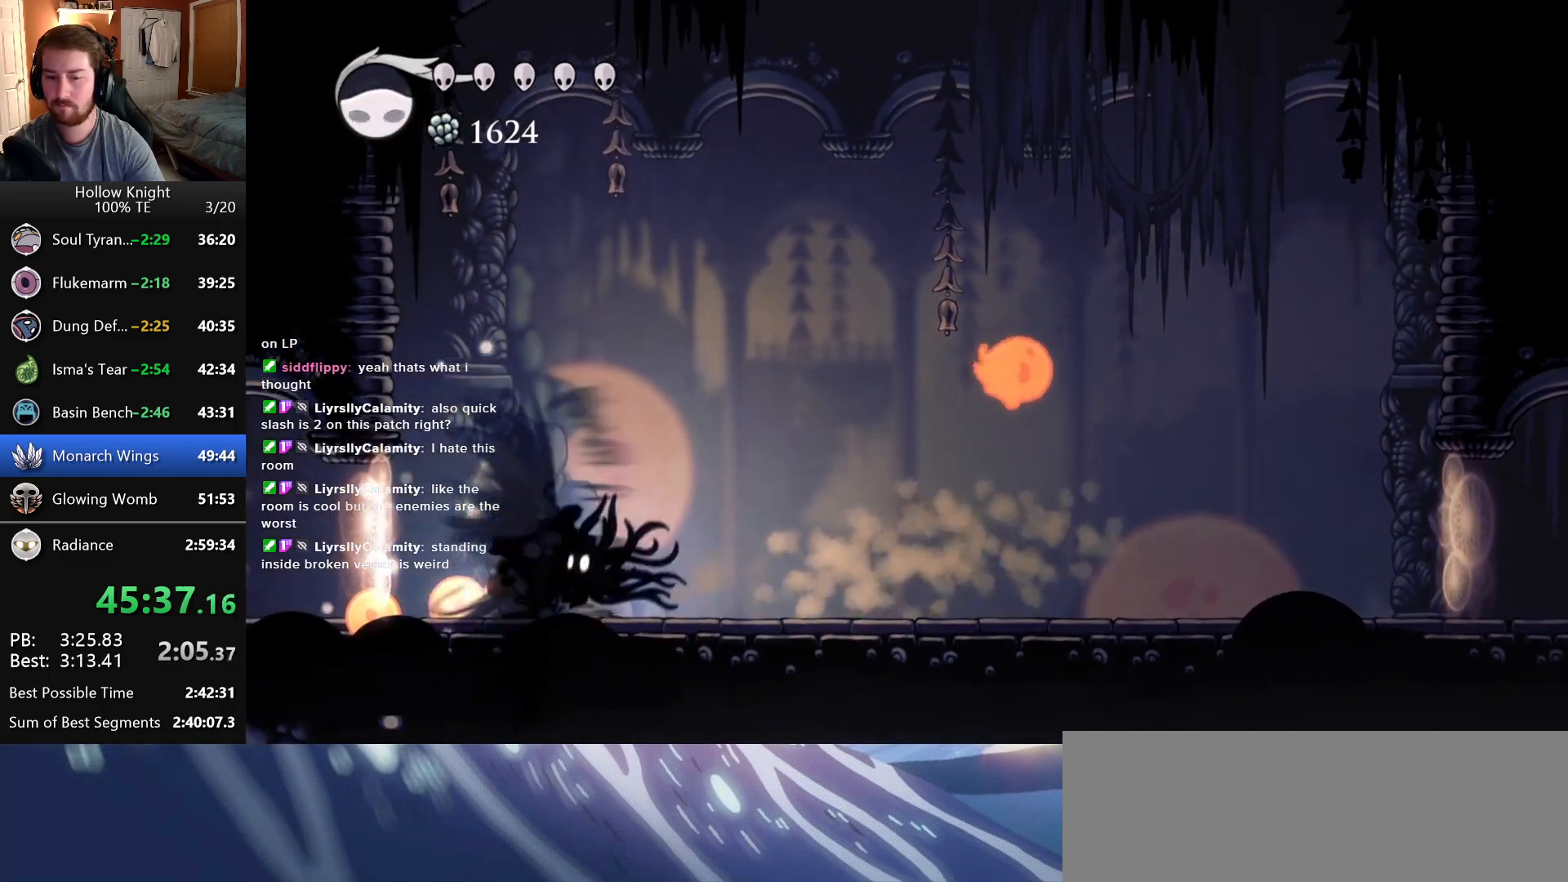
{"keys": [], "events": [[16, "dash", "up"], [233, "left", "down"], [333, "dash", "down"], [400, "left", "up"], [483, "dash", "up"]]}
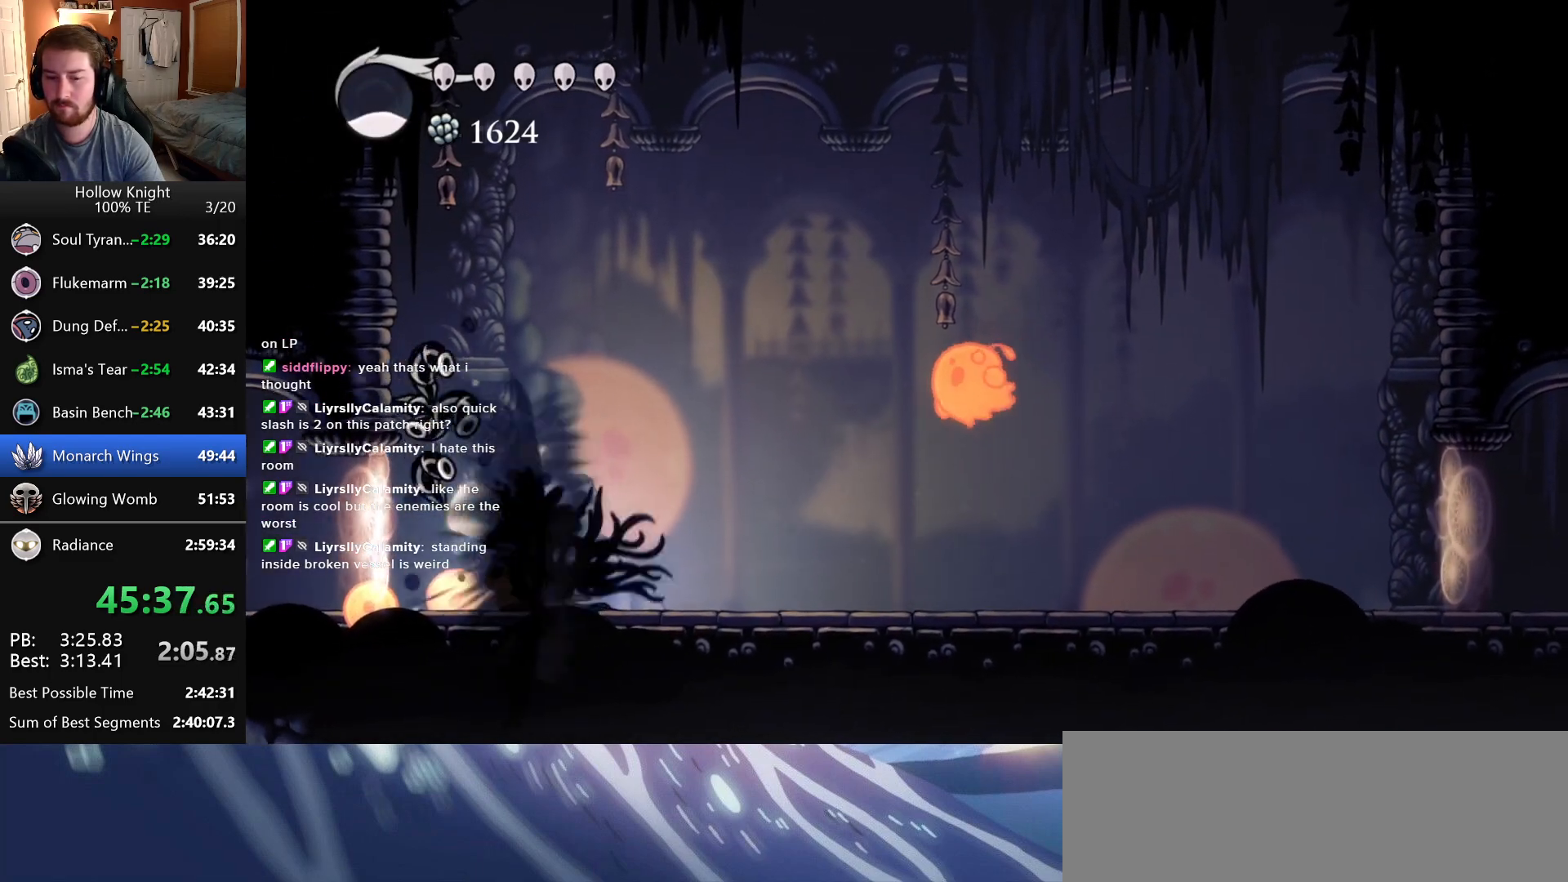
{"keys": [], "events": [[316, "left", "down"], [383, "dash", "down"], [383, "left", "up"], [500, "dash", "up"]]}
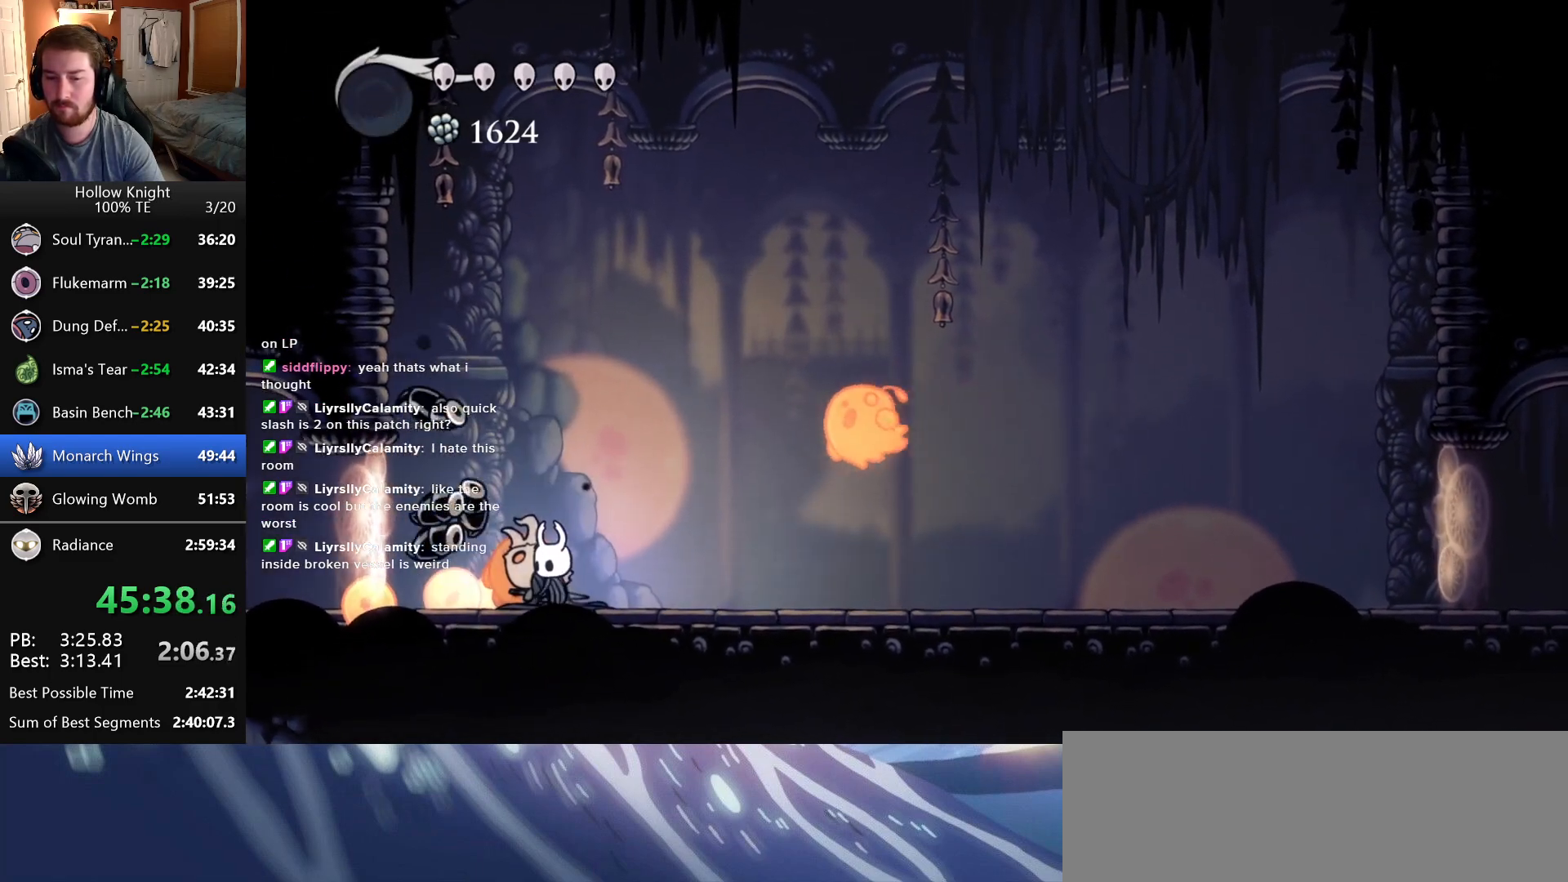
{"keys": ["right"], "events": [[16, "dash", "down"], [183, "dash", "up"], [300, "nail", "down"], [400, "right", "down"], [483, "nail", "up"]]}
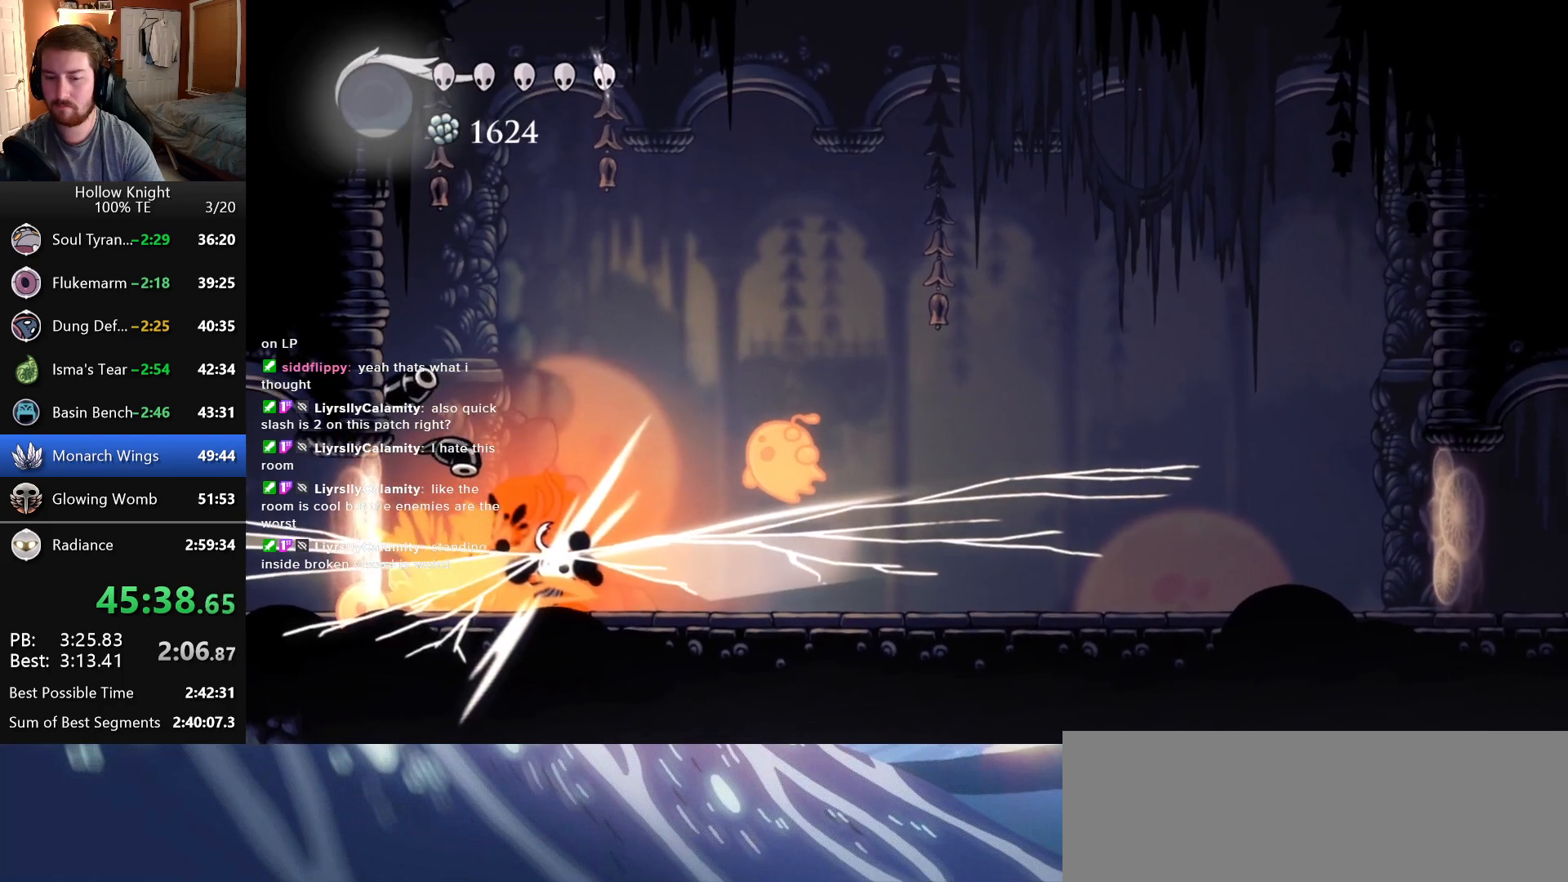
{"keys": ["left"], "events": [[183, "right", "up"], [383, "left", "down"]]}
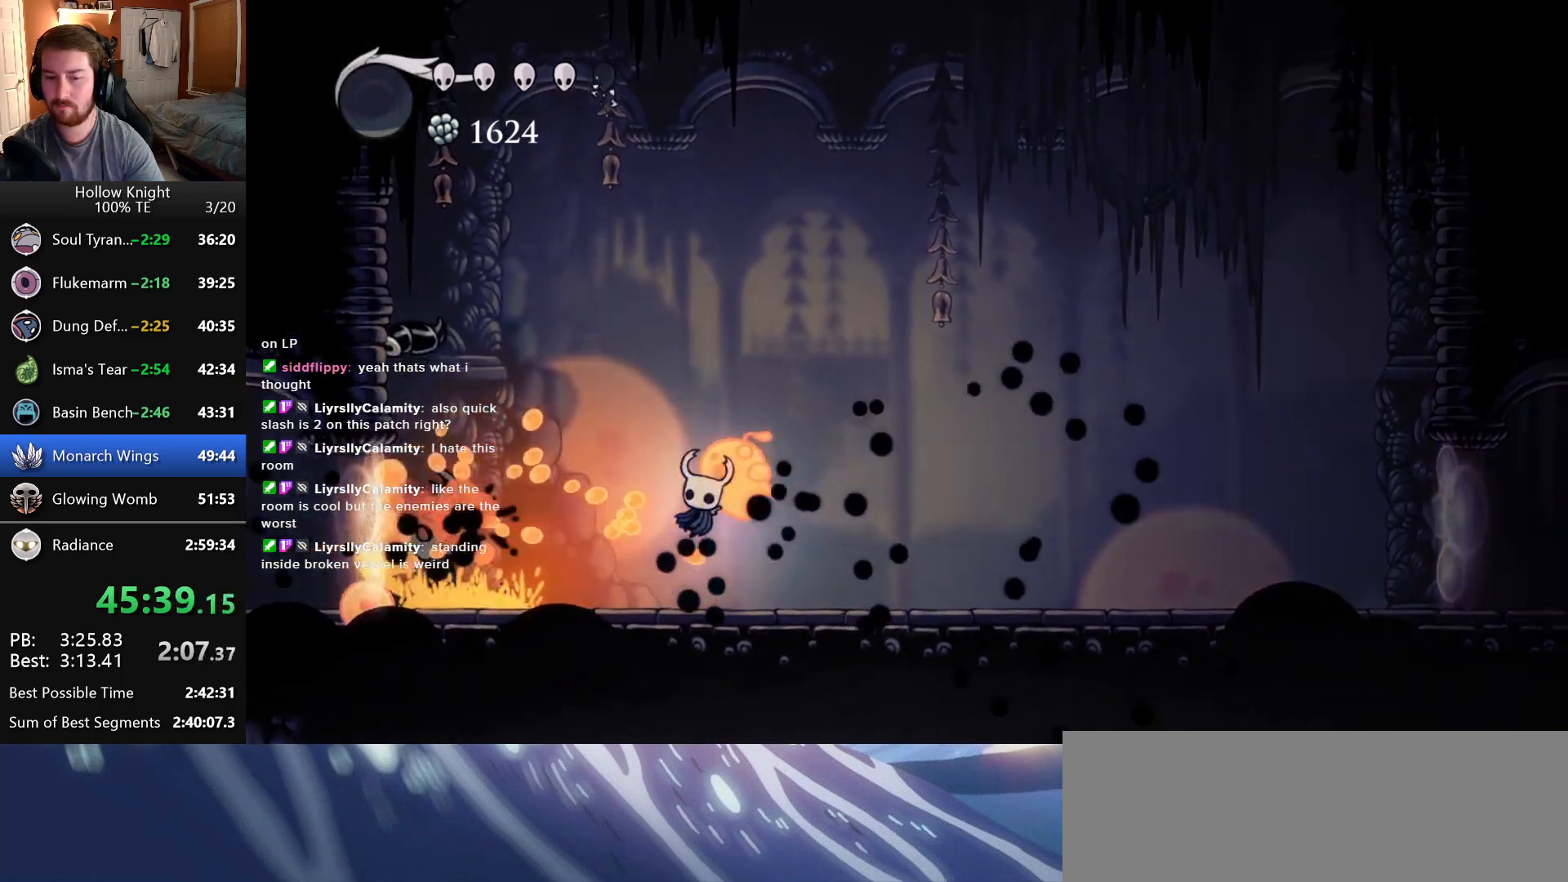
{"keys": [], "events": [[166, "left", "up"], [183, "right", "down"], [216, "nail", "down"], [333, "right", "up"], [400, "nail", "up"]]}
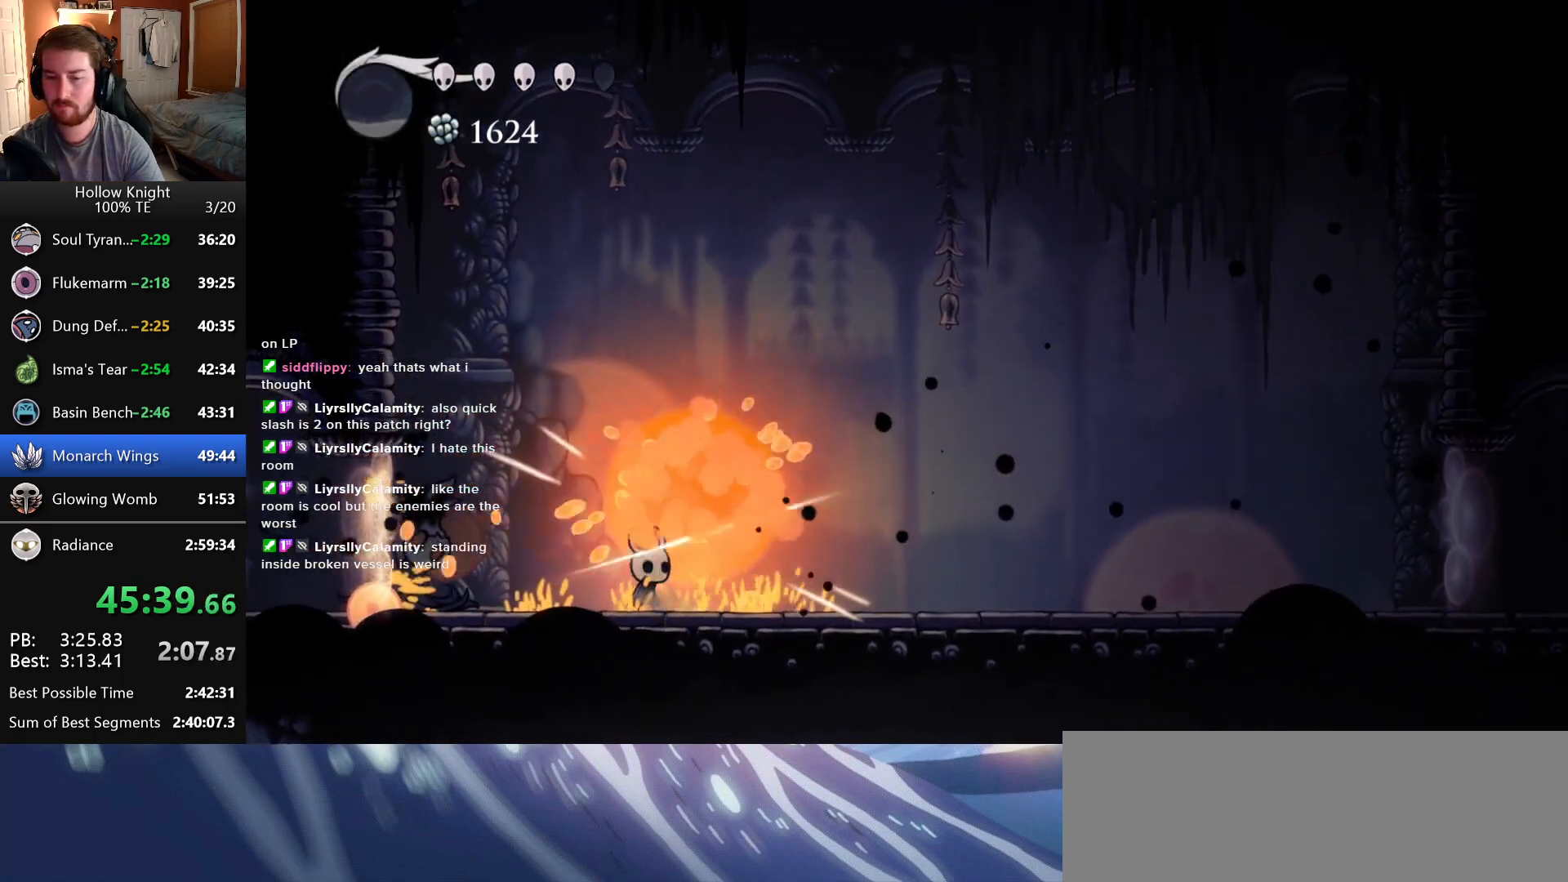
{"keys": ["right"], "events": [[33, "left", "down"], [150, "nail", "down"], [233, "left", "up"], [266, "right", "down"], [316, "nail", "up"]]}
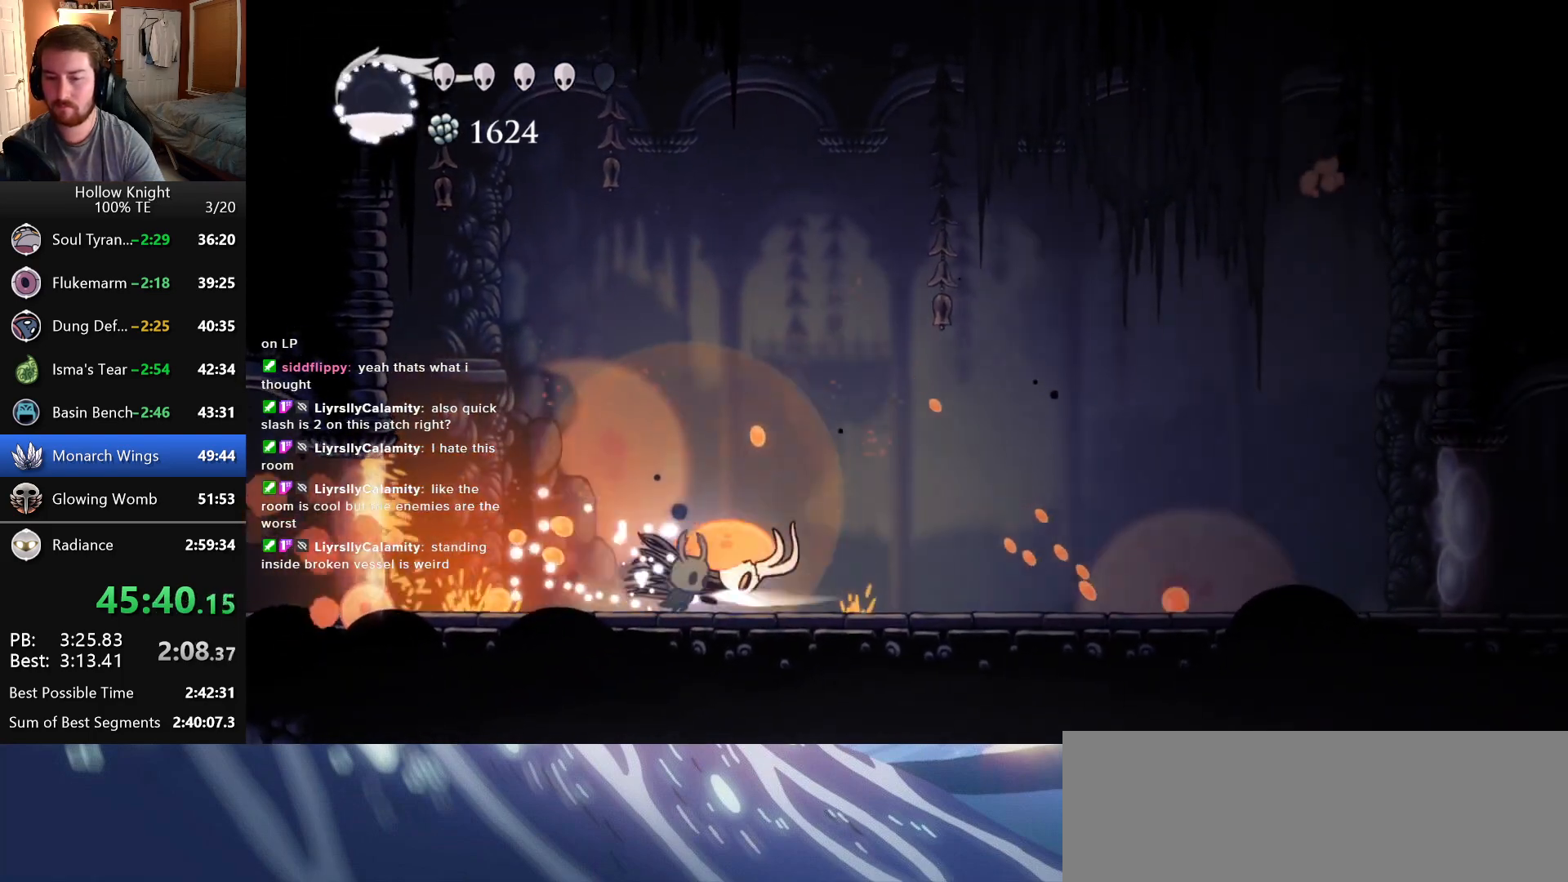
{"keys": ["right"], "events": [[33, "right", "up"], [100, "right", "down"], [250, "nail", "down"], [400, "nail", "up"]]}
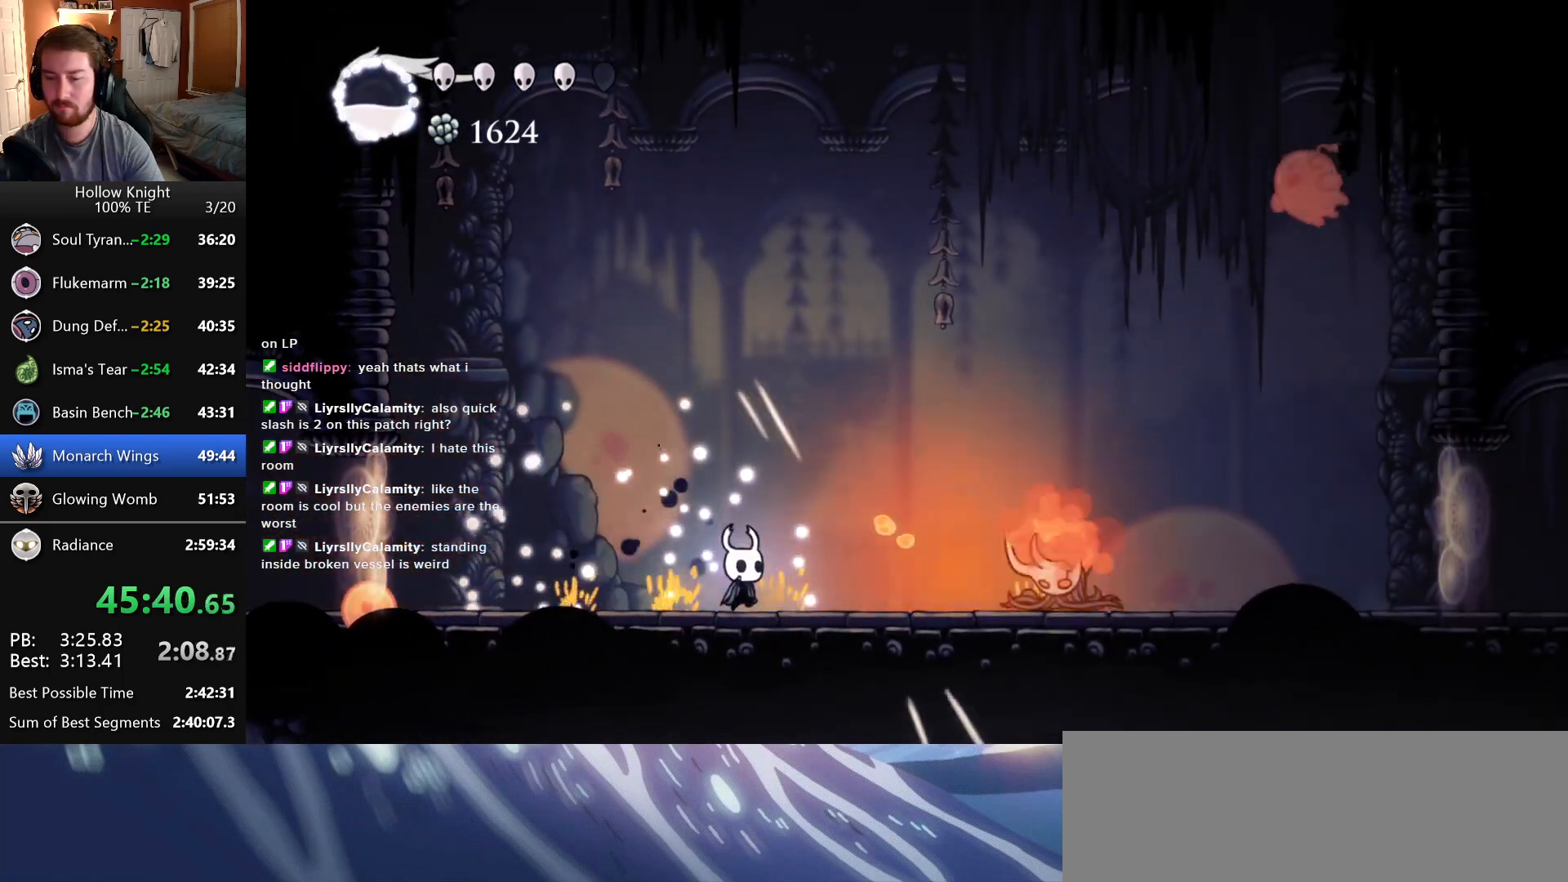
{"keys": ["right"], "events": [[300, "nail", "down"], [466, "nail", "up"]]}
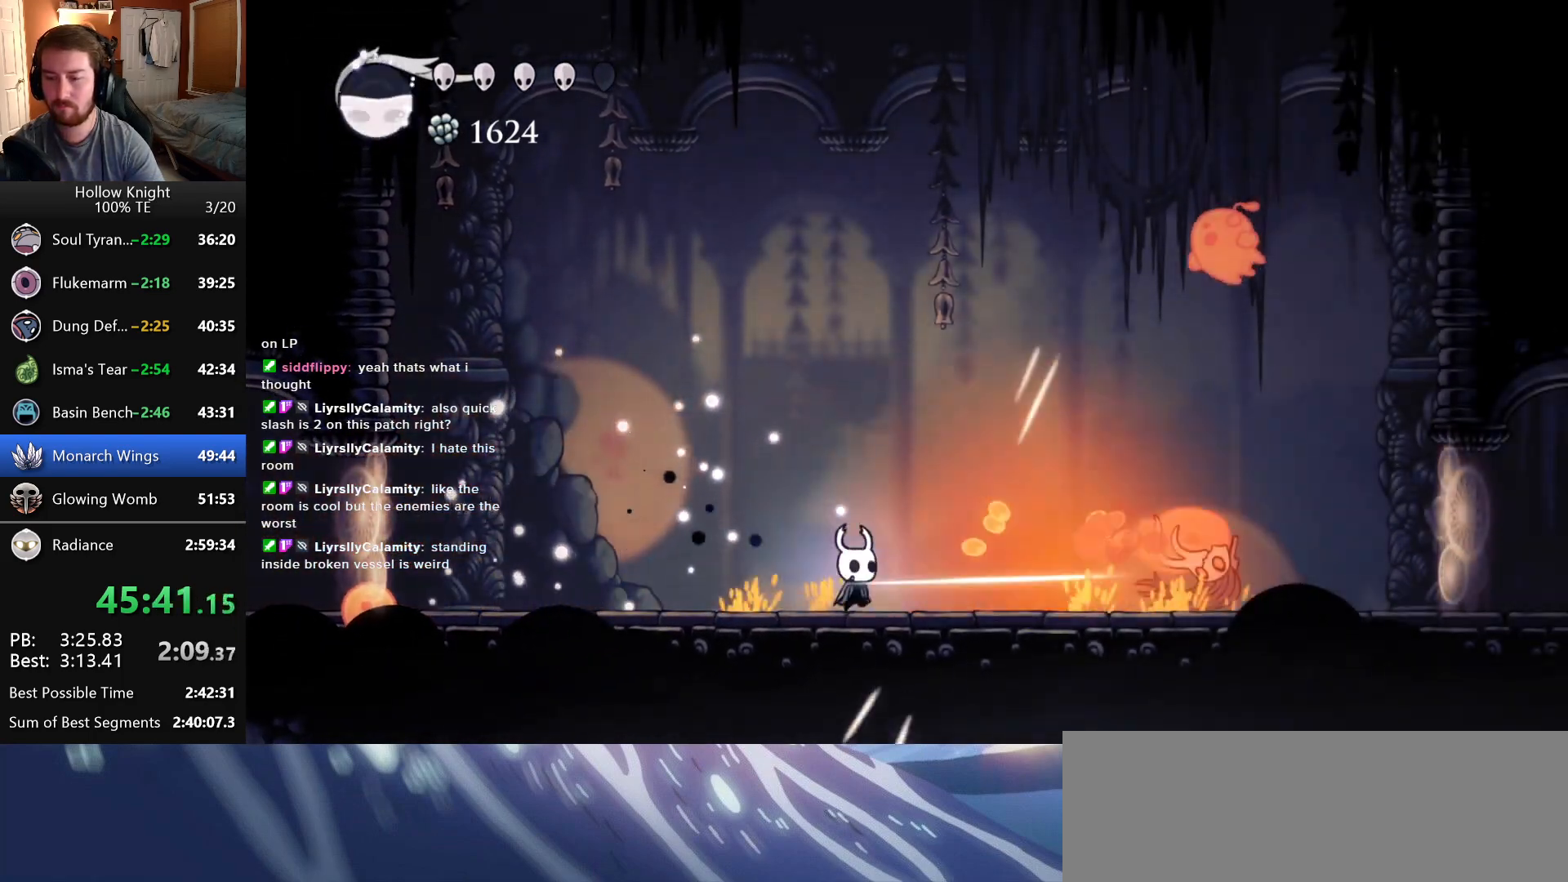
{"keys": ["right"], "events": []}
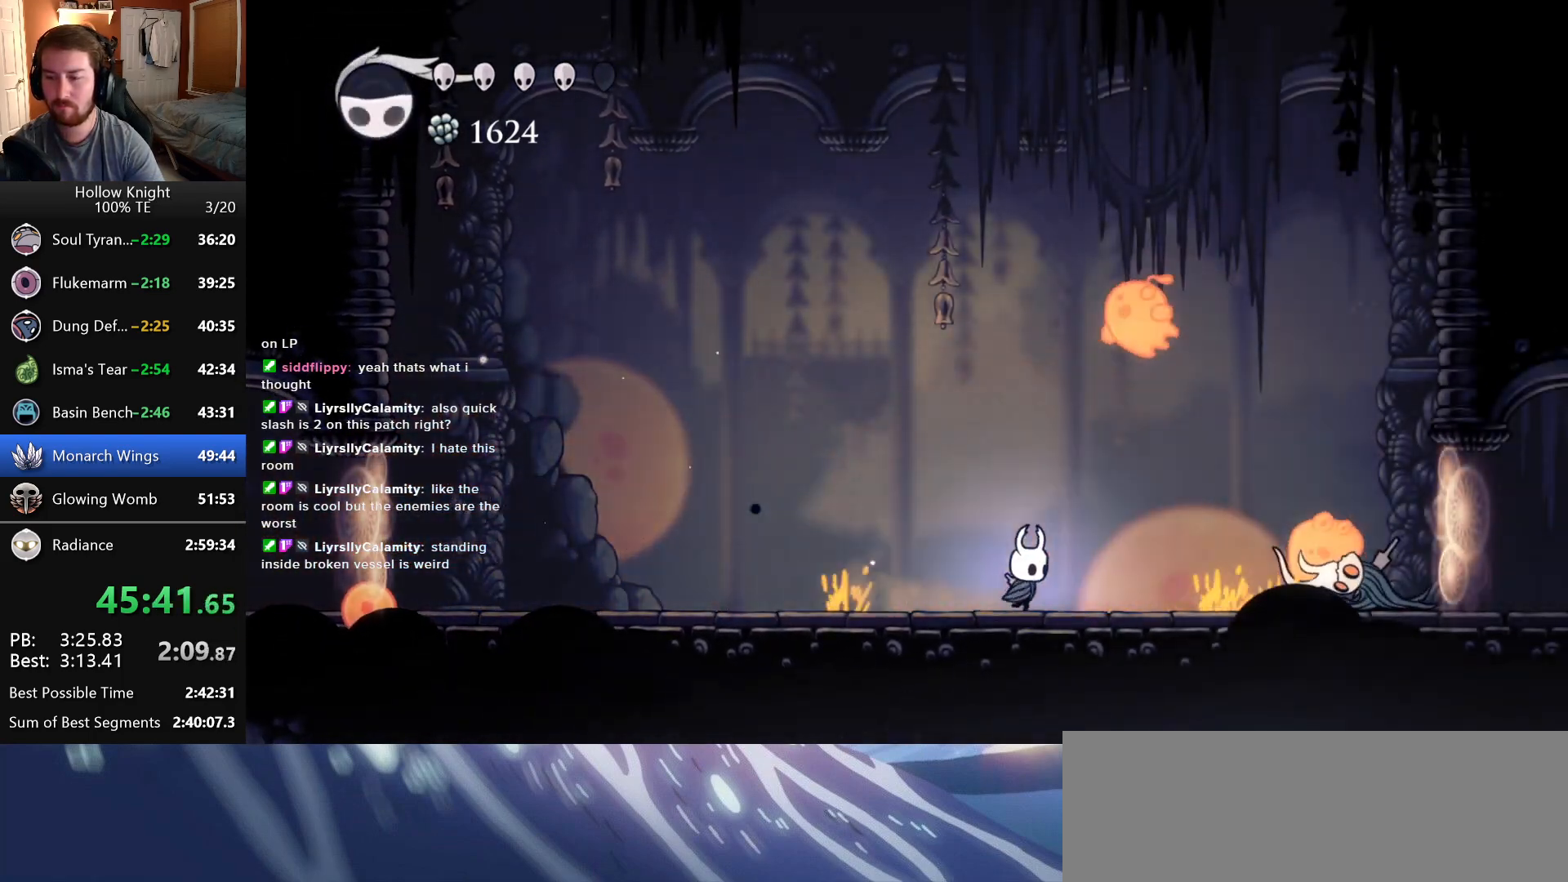
{"keys": ["left"], "events": [[266, "nail", "down"], [400, "right", "up"], [433, "left", "down"], [433, "nail", "up"]]}
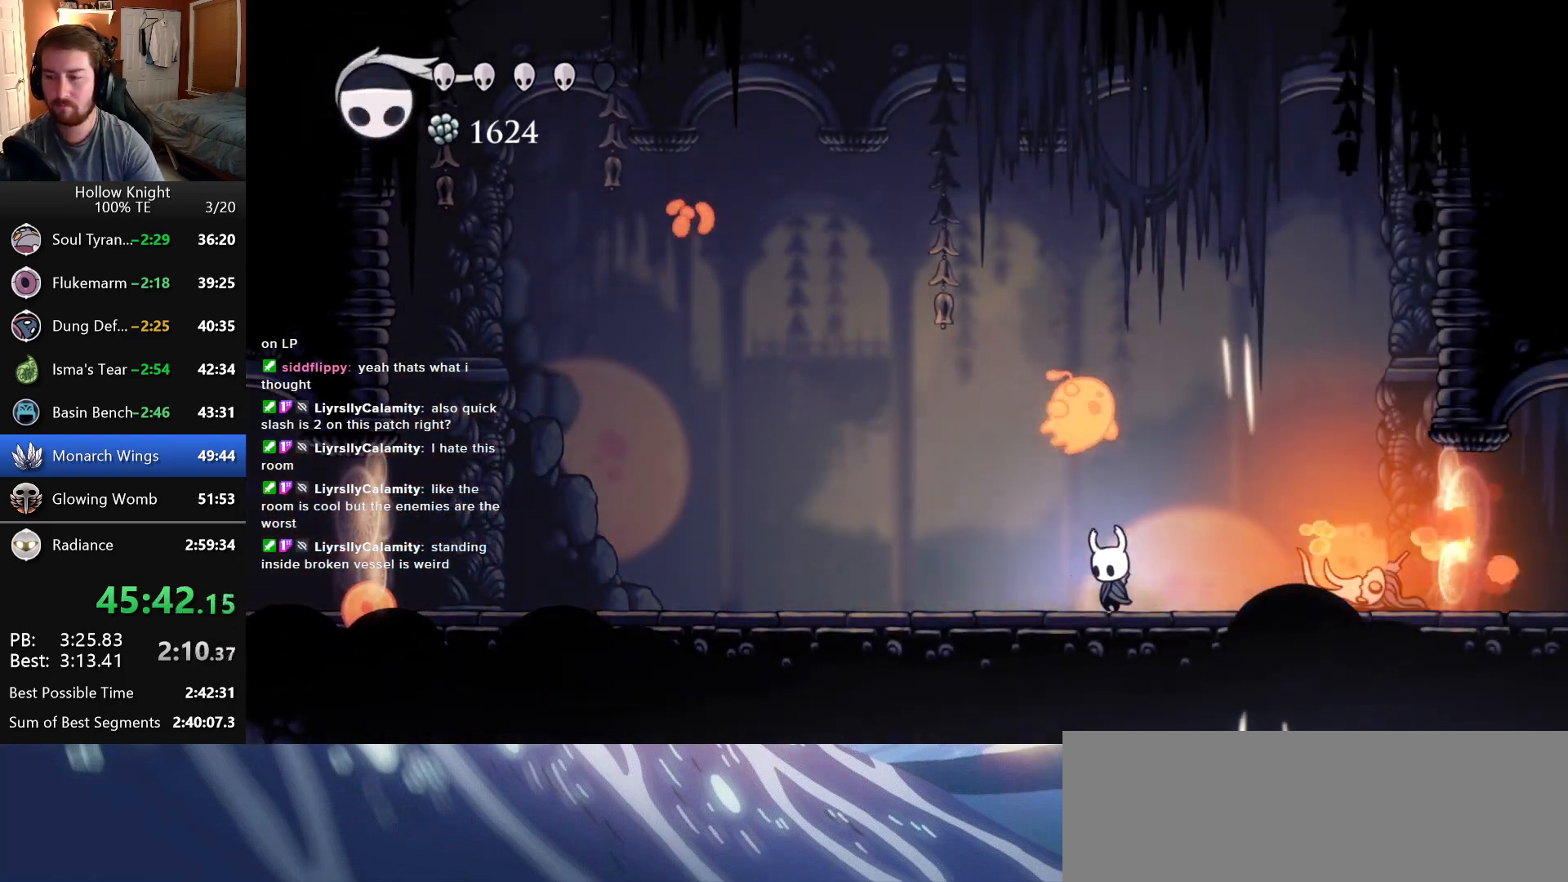
{"keys": ["left"], "events": [[83, "up", "down"], [183, "nail", "down"], [350, "nail", "up"], [366, "up", "up"]]}
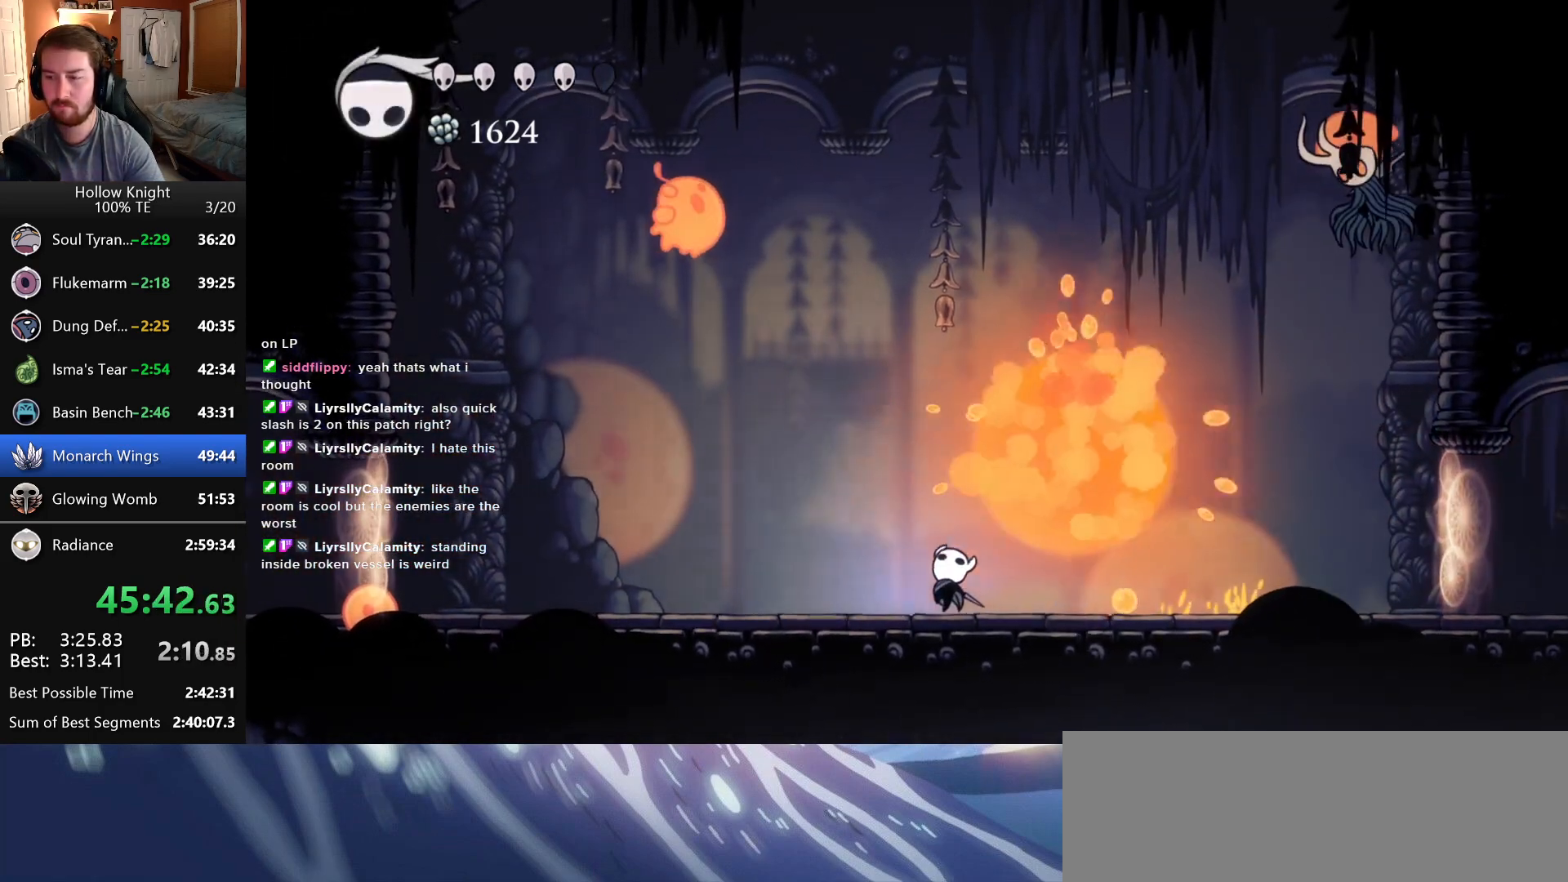
{"keys": ["right"], "events": [[150, "left", "up"], [150, "right", "down"], [283, "jump", "down"], [350, "jump", "up"]]}
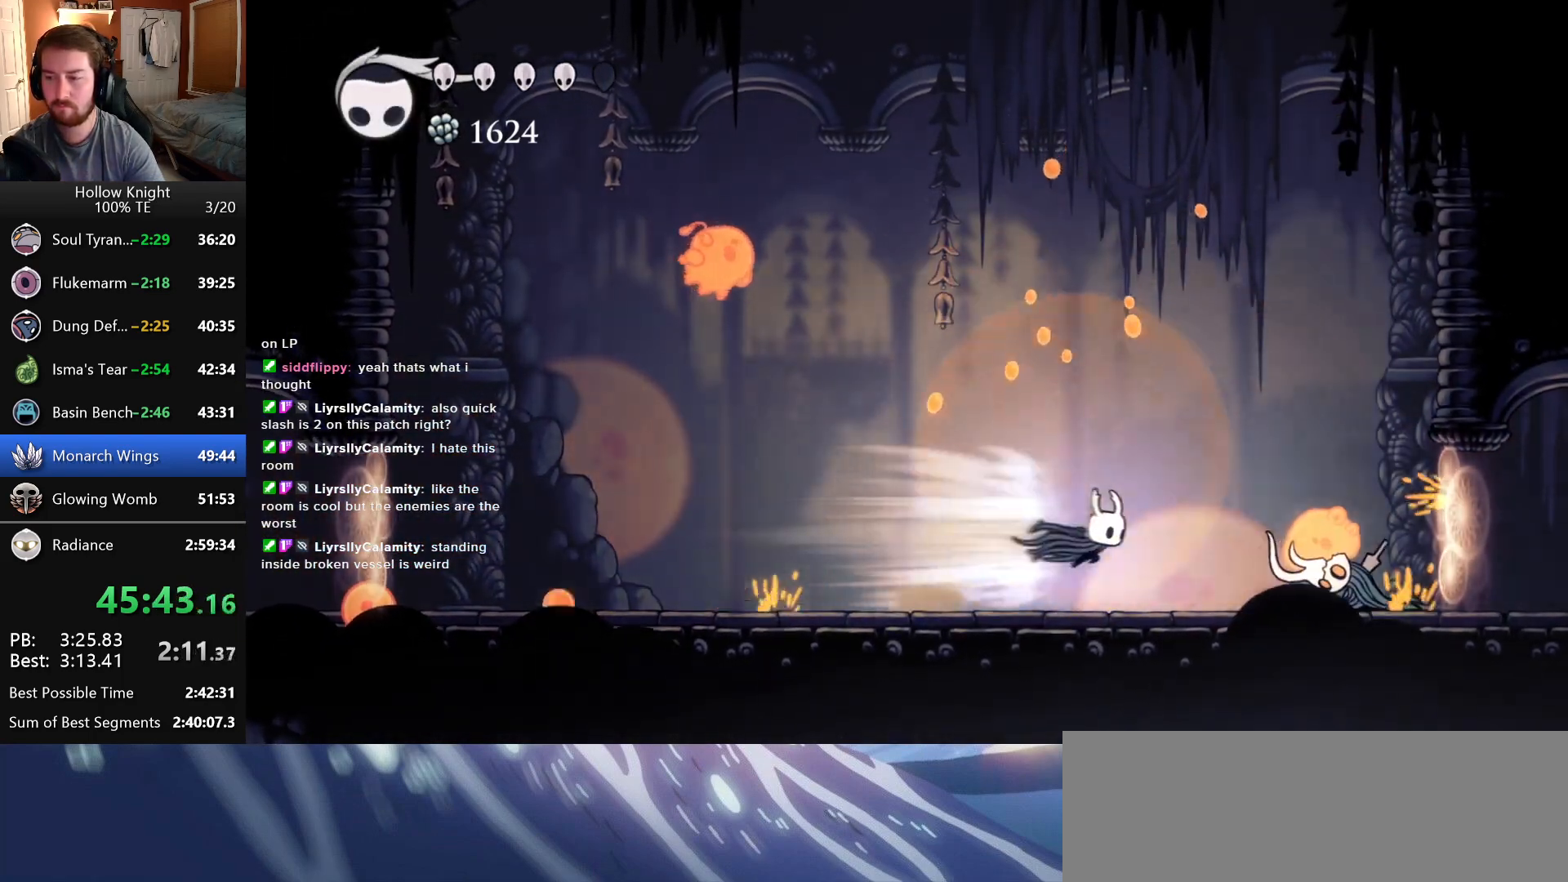
{"keys": ["right"], "events": [[166, "nail", "down"], [266, "right", "up"], [400, "nail", "up"], [500, "right", "down"]]}
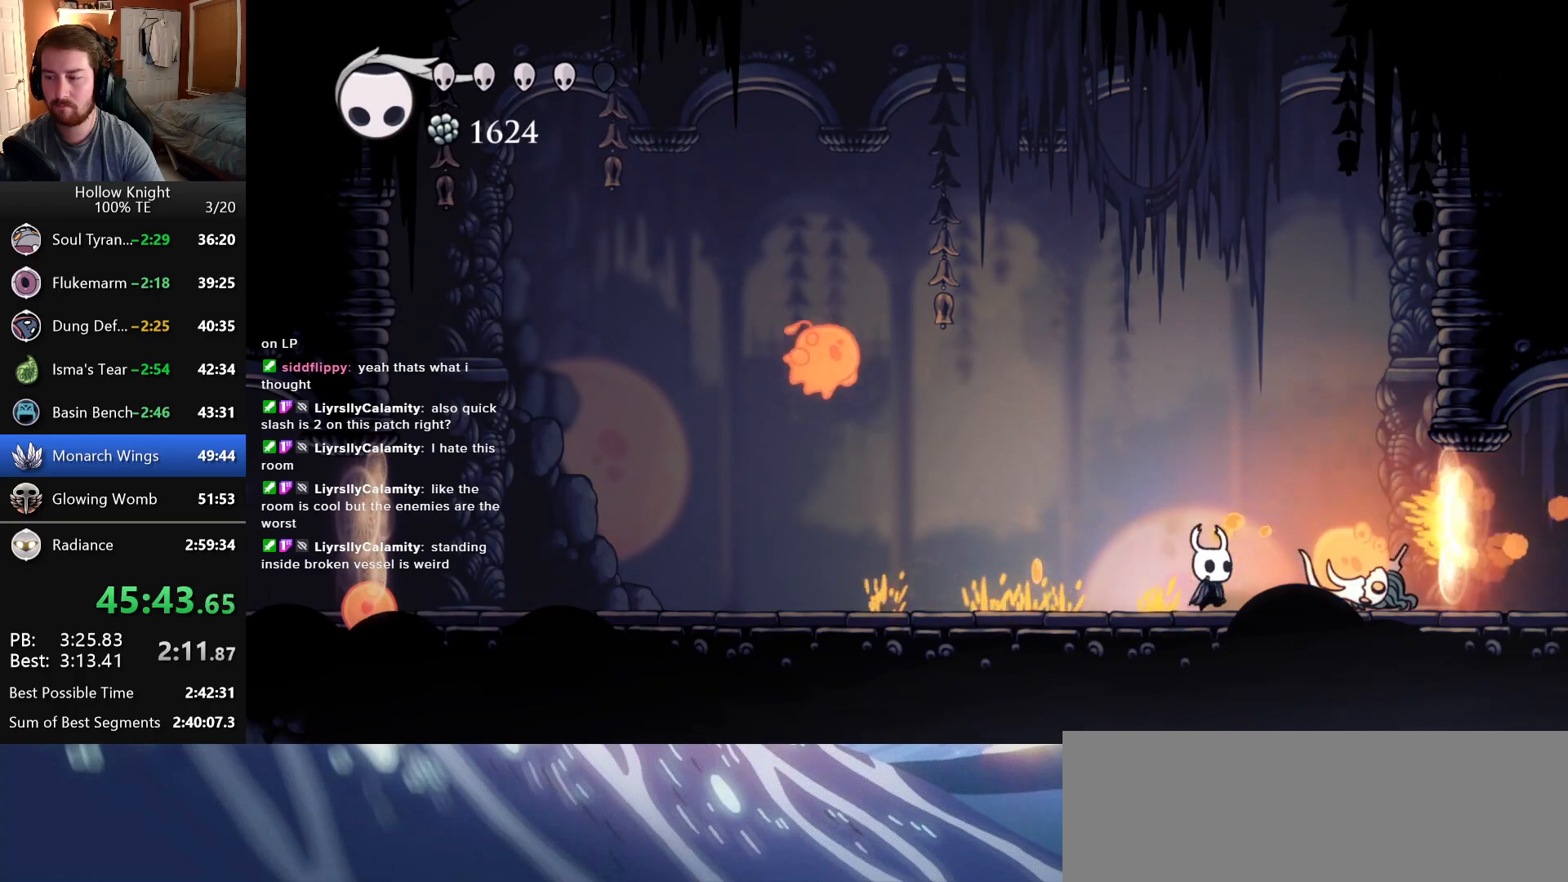
{"keys": ["left"], "events": [[50, "nail", "down"], [116, "right", "up"], [166, "left", "down"], [250, "nail", "up"]]}
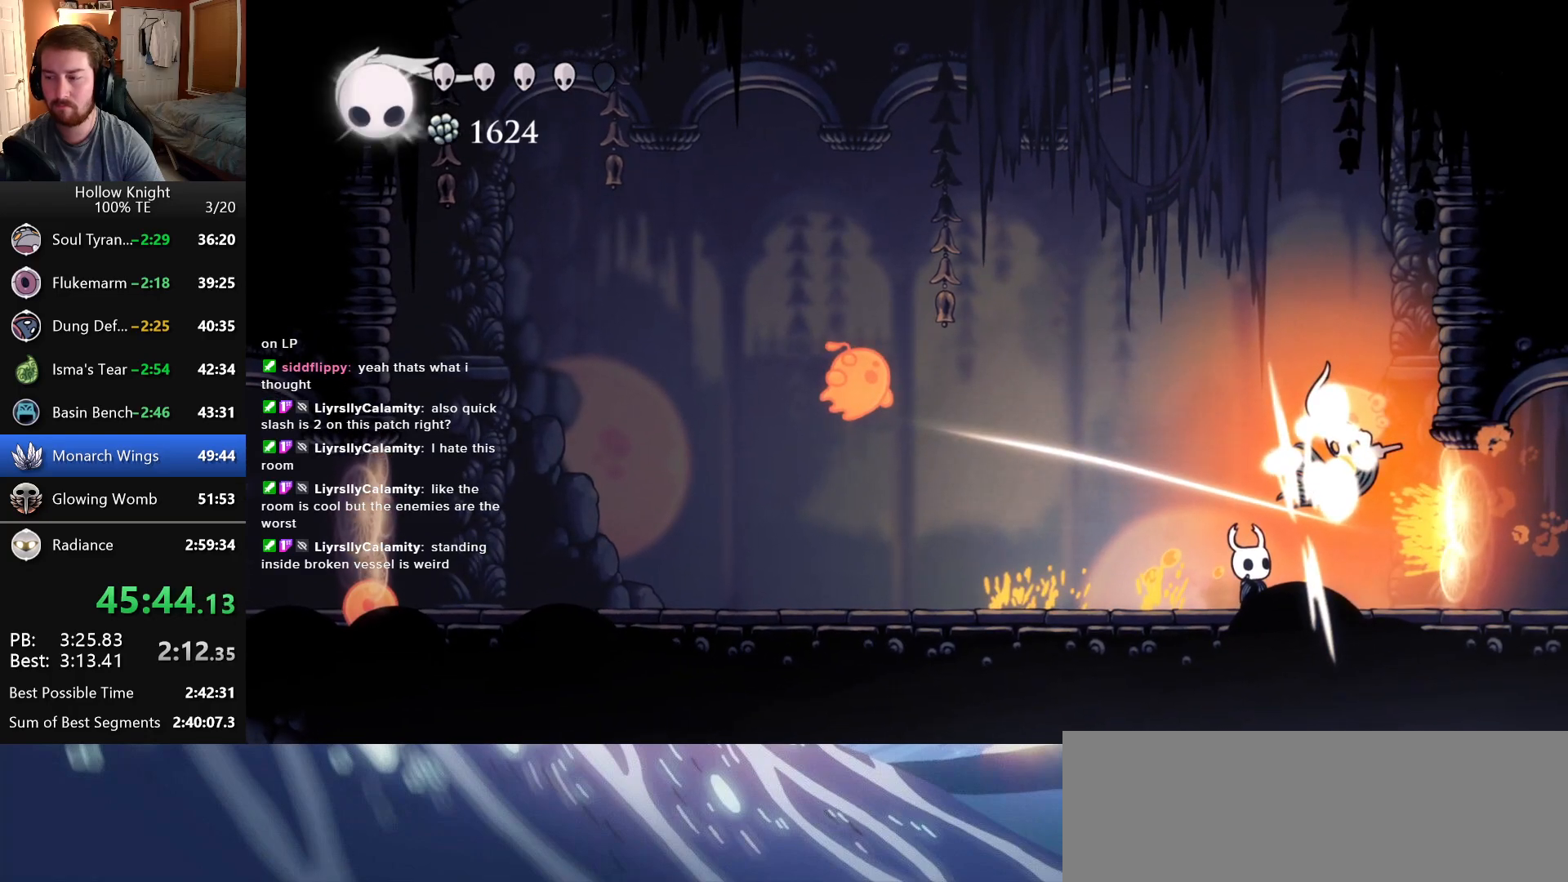
{"keys": ["jump"], "events": [[466, "jump", "down"], [483, "left", "up"]]}
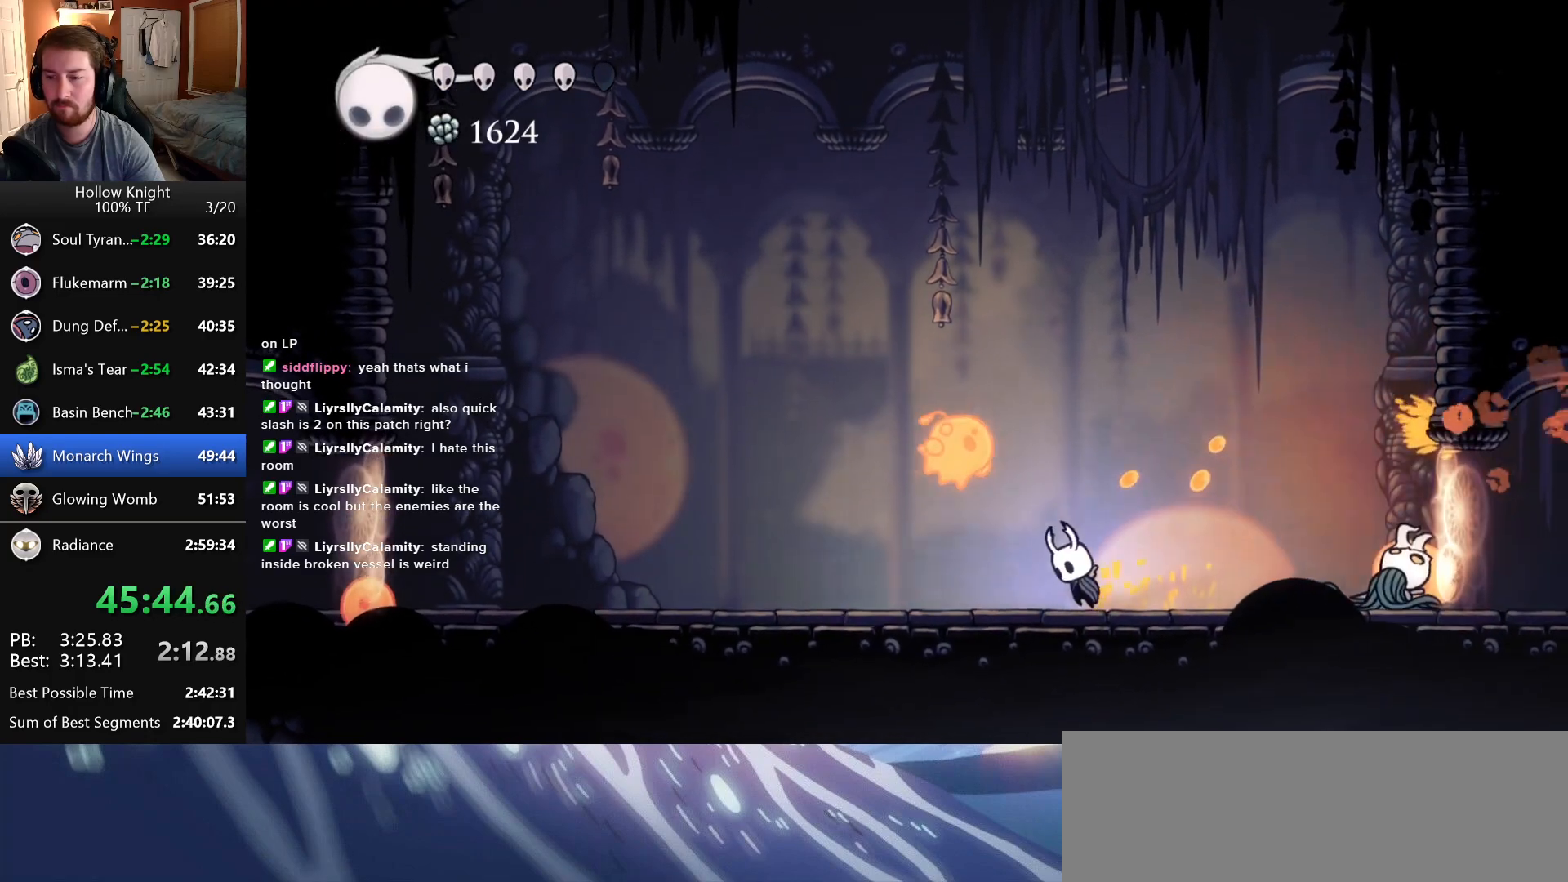
{"keys": ["right"], "events": [[16, "nail", "down"], [116, "jump", "up"], [116, "right", "down"], [133, "nail", "up"]]}
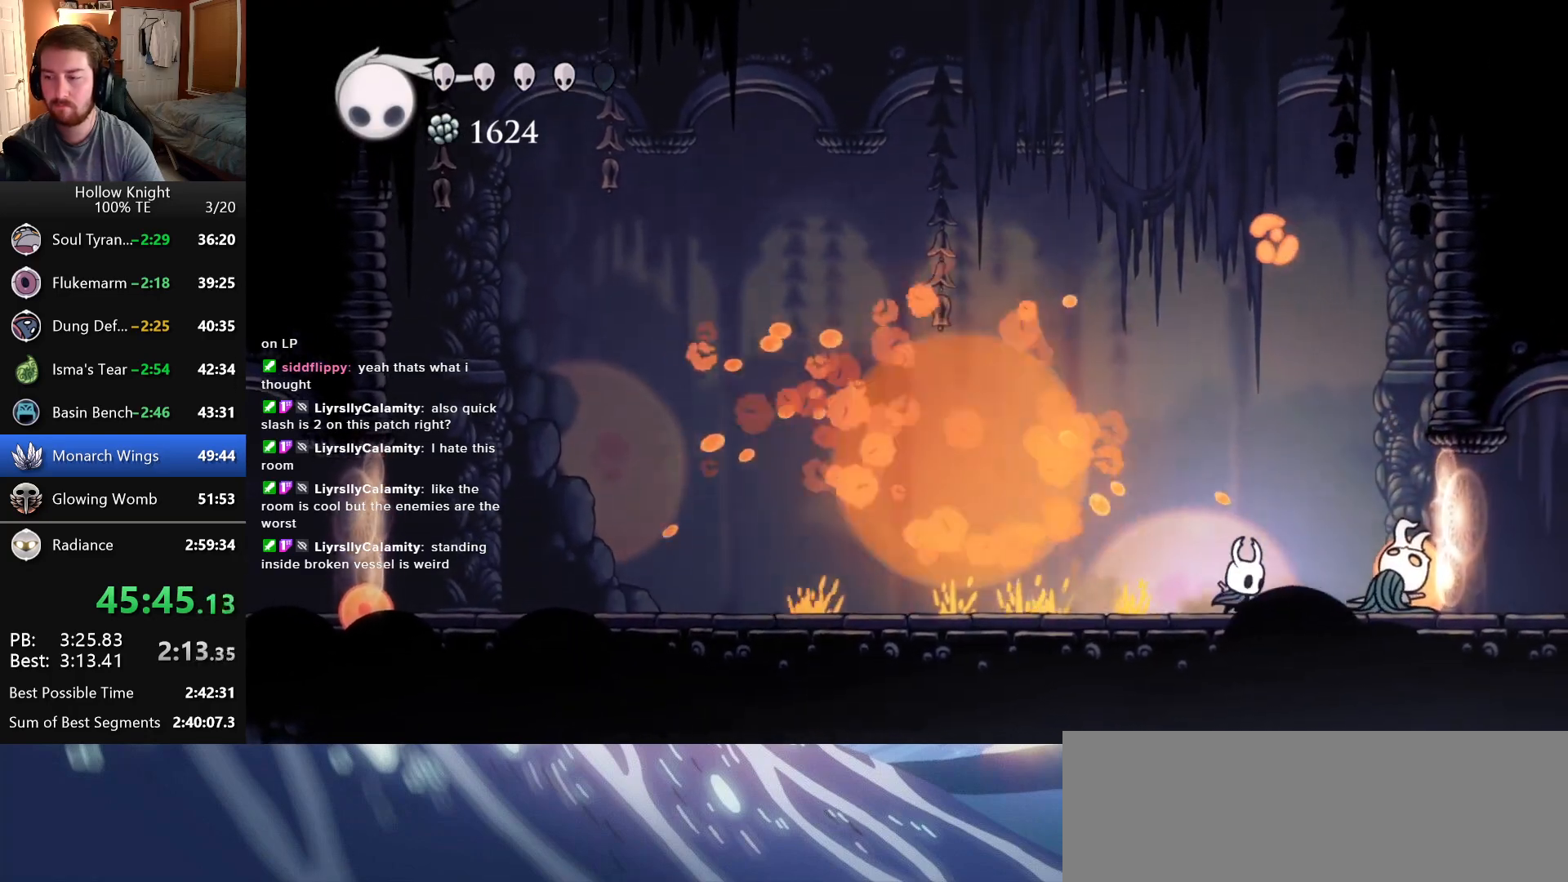
{"keys": ["dash"], "events": [[416, "dash", "down"], [500, "right", "up"]]}
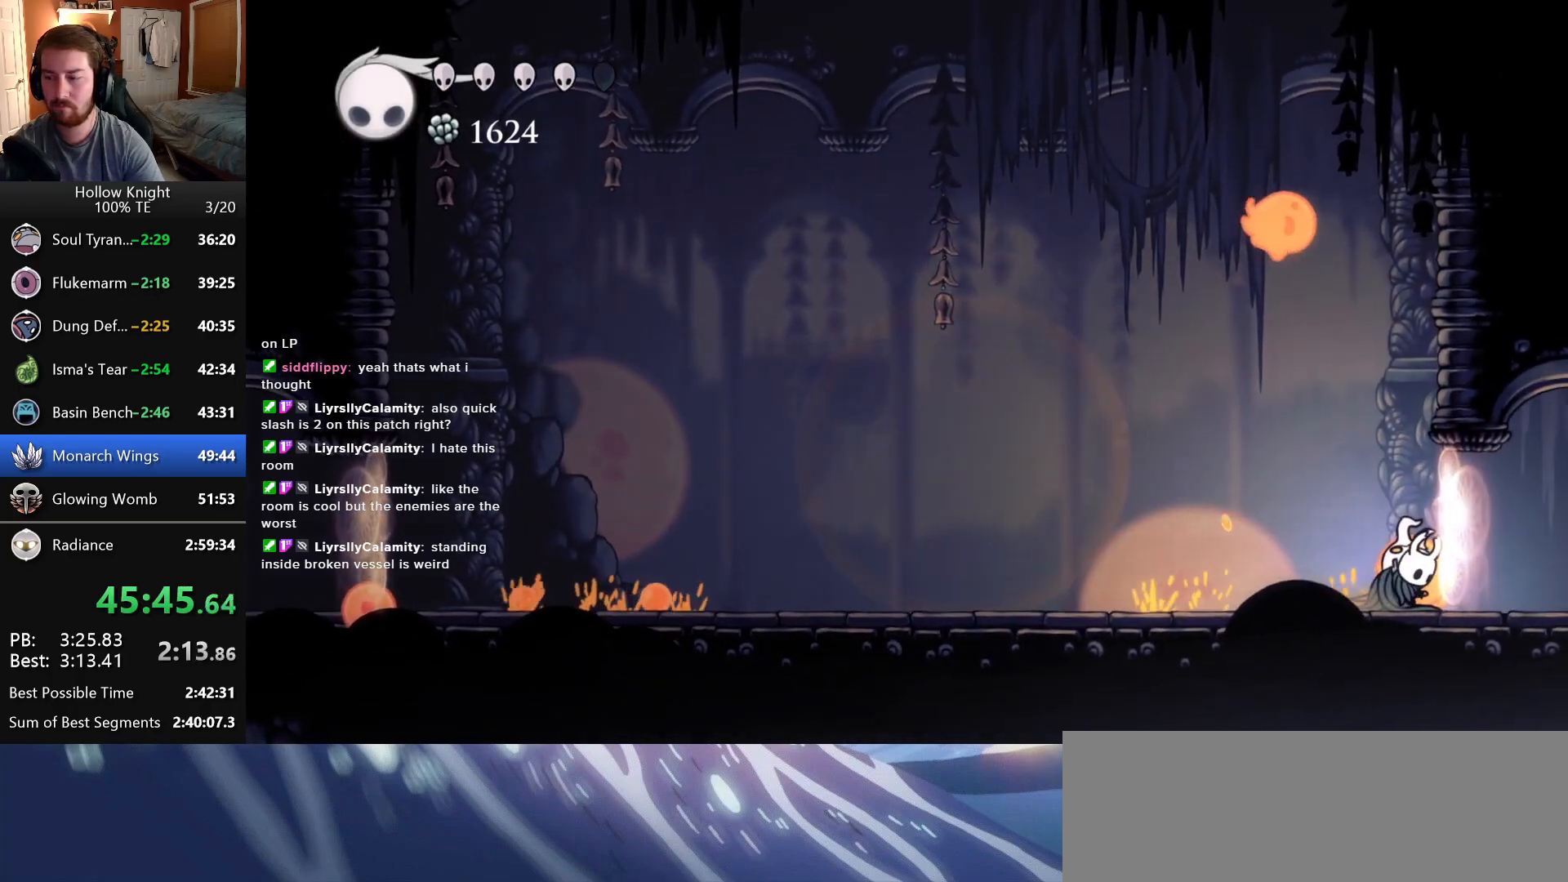
{"keys": ["dash"], "events": [[166, "dash", "up"], [266, "right", "down"], [350, "dash", "down"], [383, "right", "up"]]}